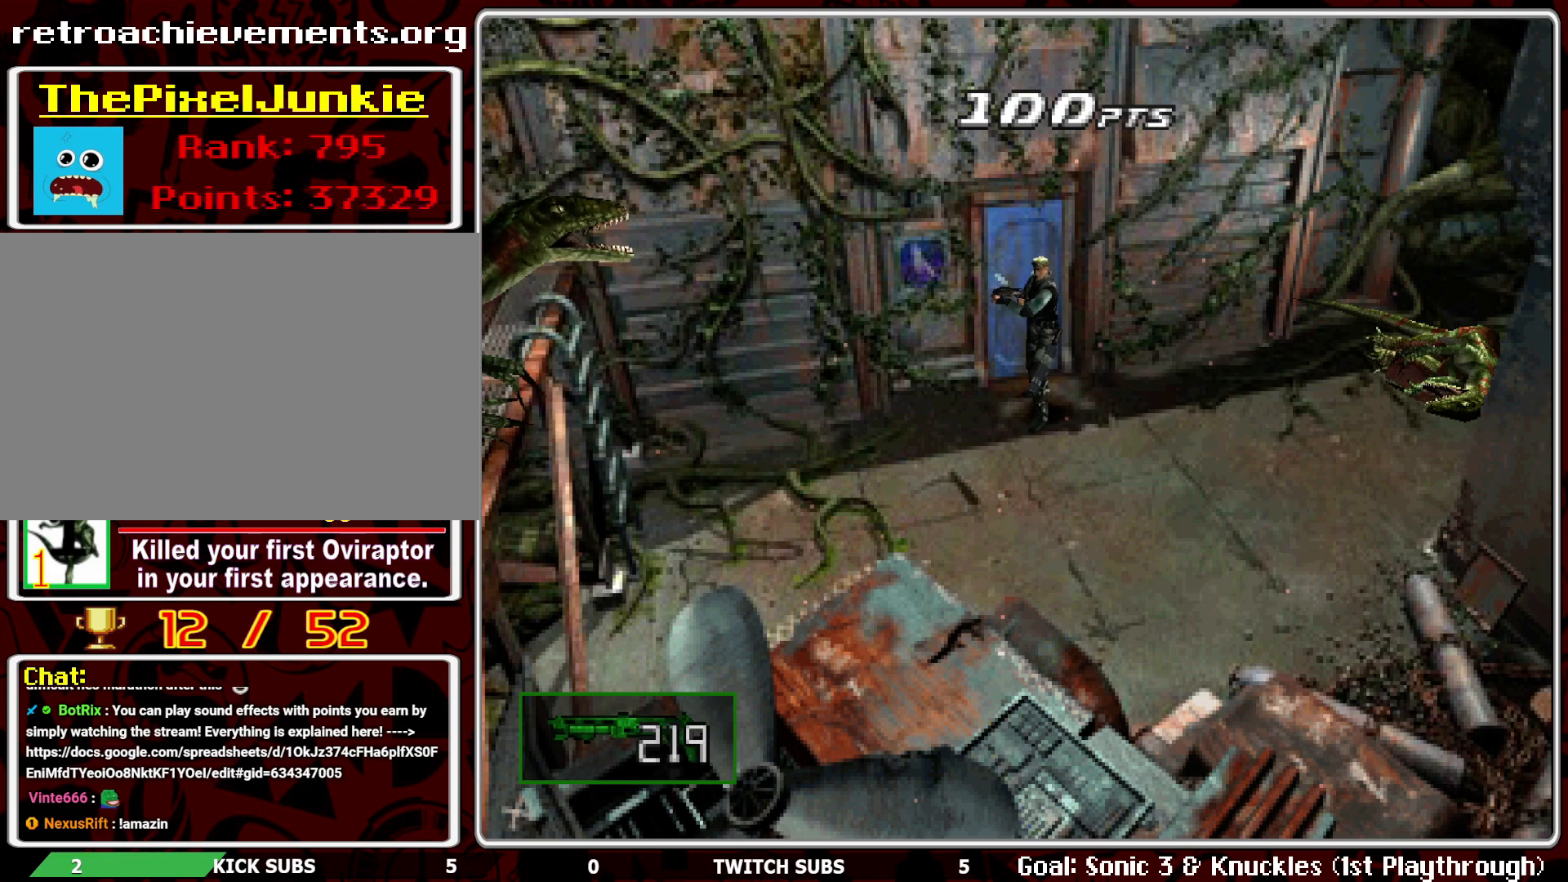
Gameplay with a controller (PlayStation layout); each line is a JSON object with the inputs held at the frame after it. "events" lists button and stick changes between this image and that frame as [ms after this image, input, new state], when the widget could be followed in between. Not read: right_stick.
{"buttons": ["CROSS", "R1"], "left_stick": "center", "events": [[50, "CROSS", "up"], [100, "CROSS", "down"], [150, "CROSS", "up"], [183, "CROSS", "down"], [283, "CROSS", "up"], [350, "CROSS", "down"], [400, "CROSS", "up"], [417, "CROSS", "down"]]}
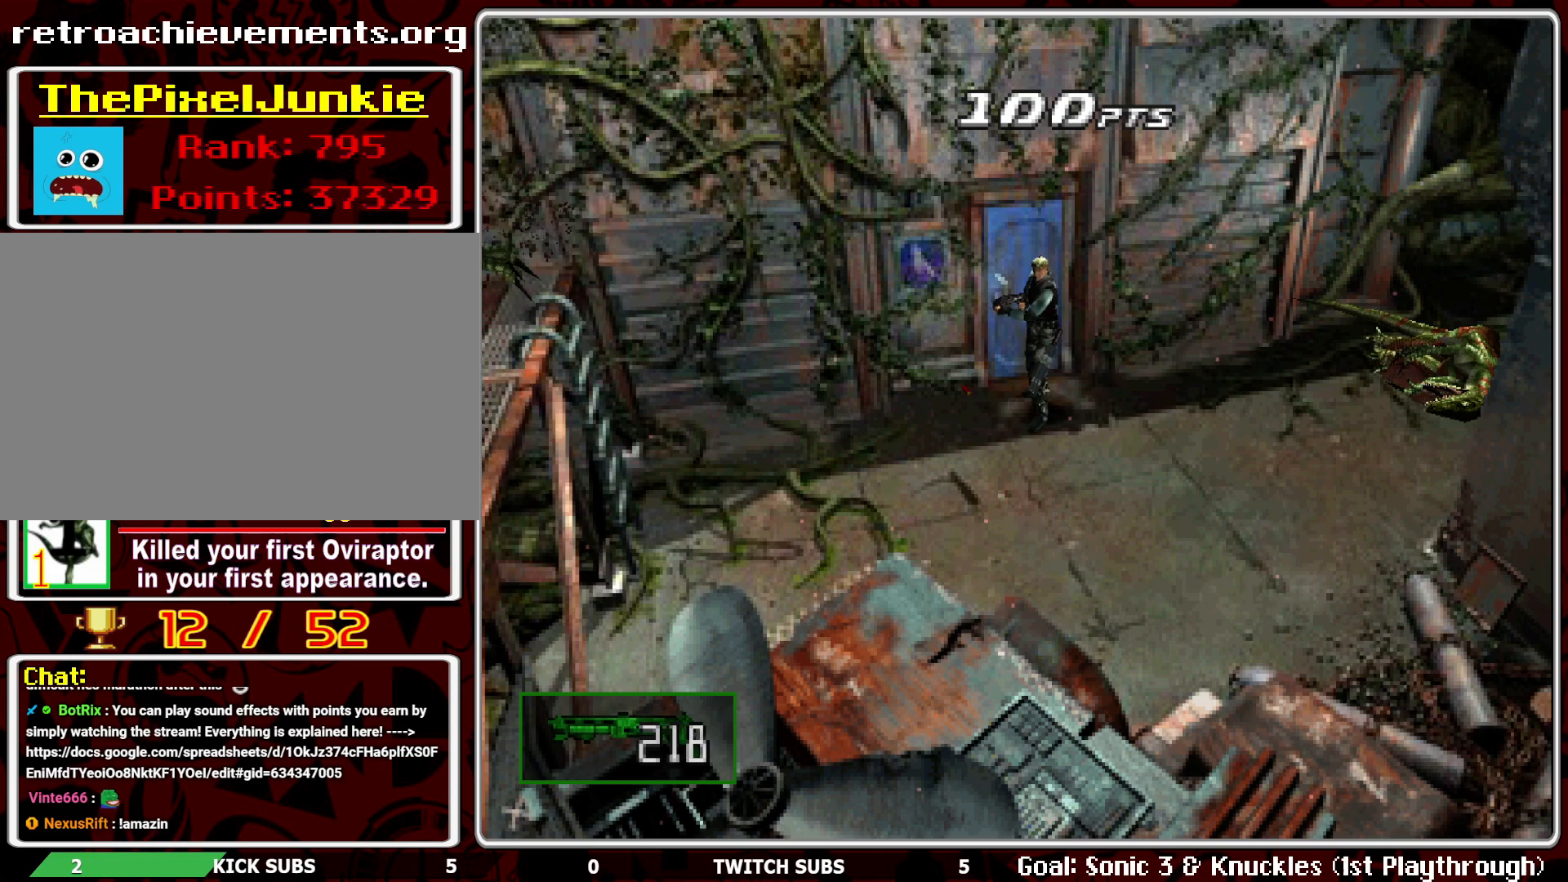
{"buttons": ["CROSS", "R1"], "left_stick": "center", "events": [[17, "CROSS", "up"], [100, "CROSS", "down"], [200, "CROSS", "up"], [250, "CROSS", "down"], [367, "CROSS", "up"], [433, "CROSS", "down"]]}
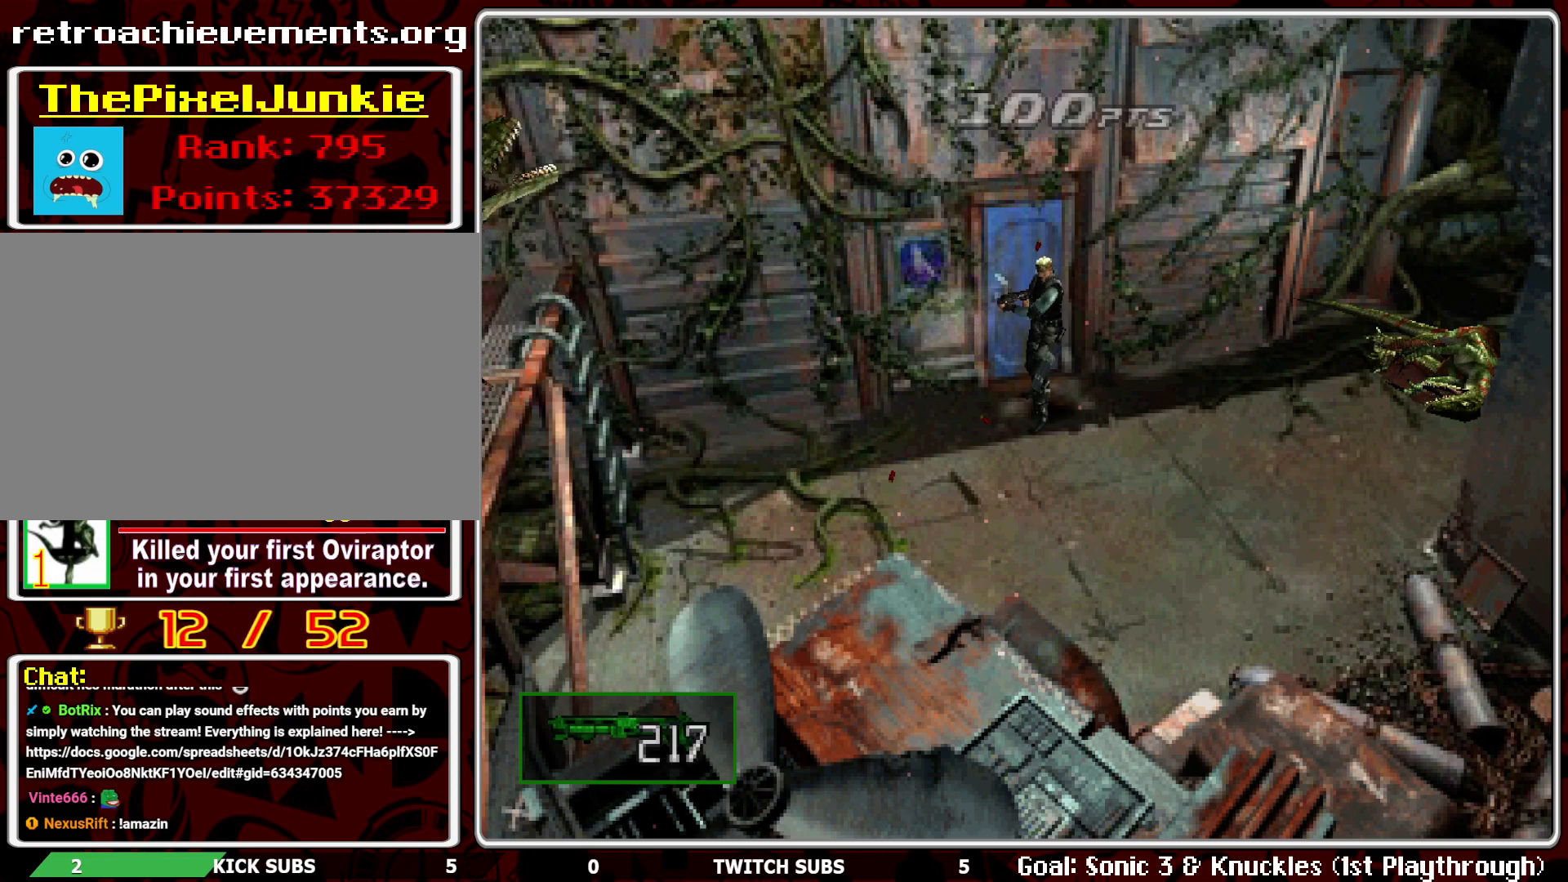
{"buttons": ["R1"], "left_stick": "center", "events": [[17, "CROSS", "up"]]}
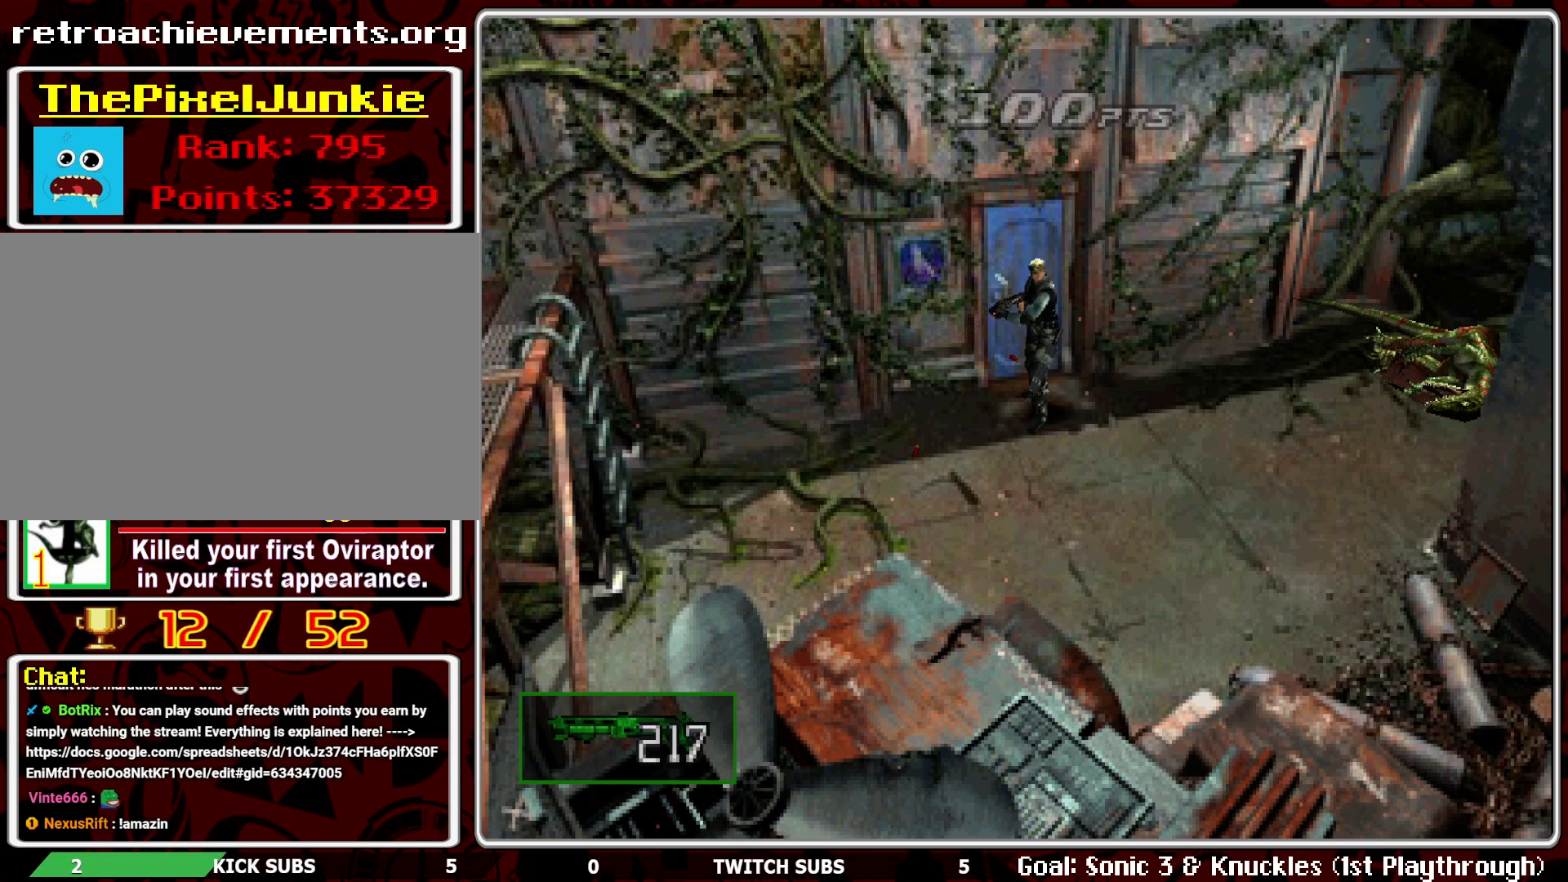
{"buttons": ["R1"], "left_stick": "center", "events": []}
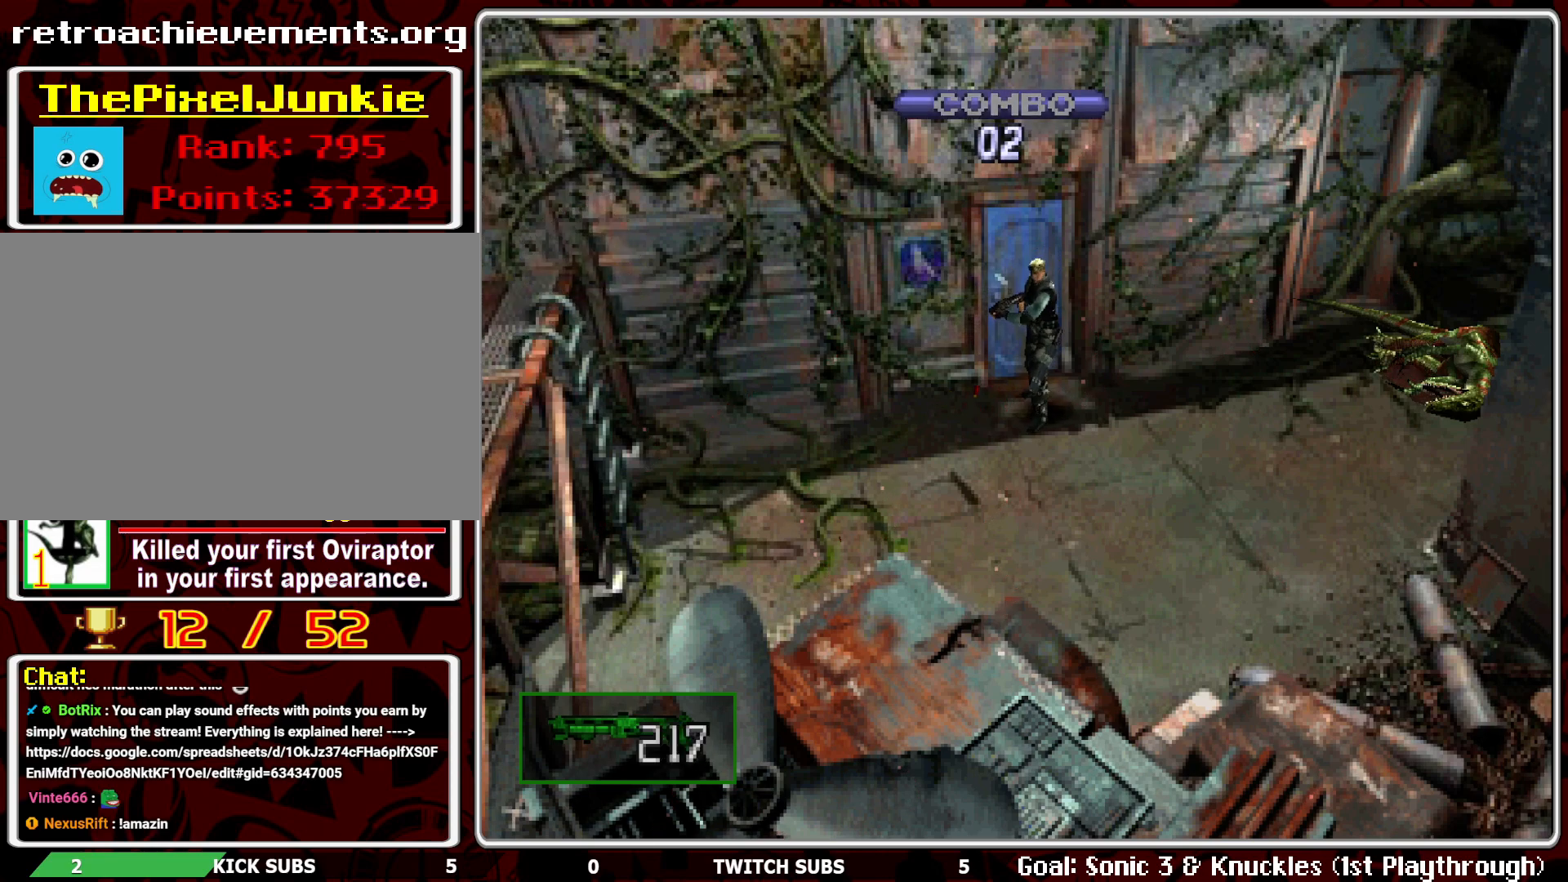
{"buttons": ["R1"], "left_stick": "center", "events": []}
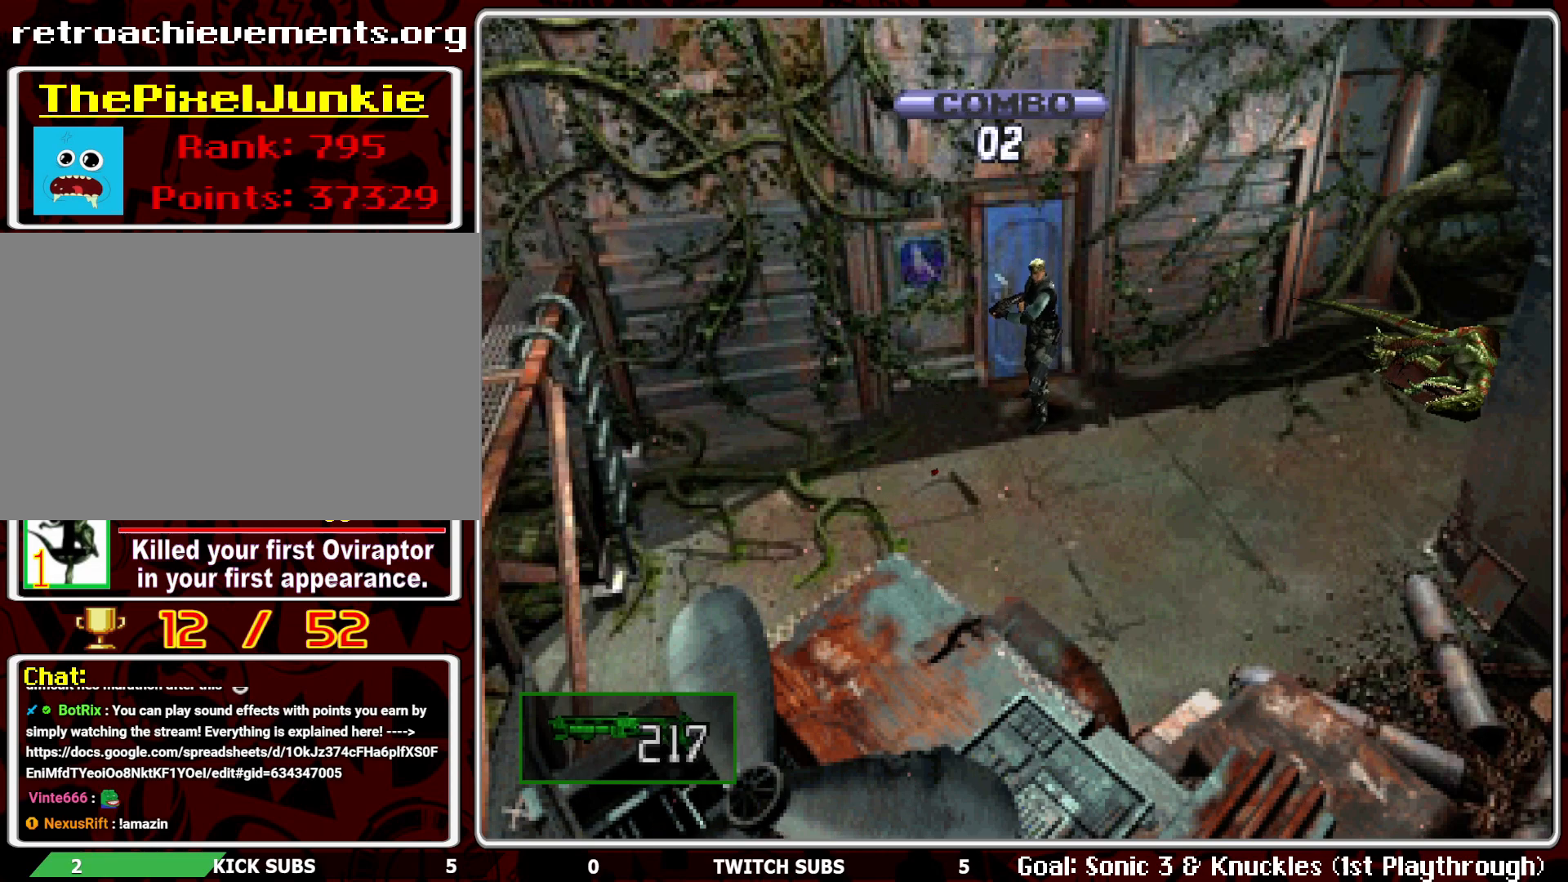
{"buttons": ["R1"], "left_stick": "center", "events": []}
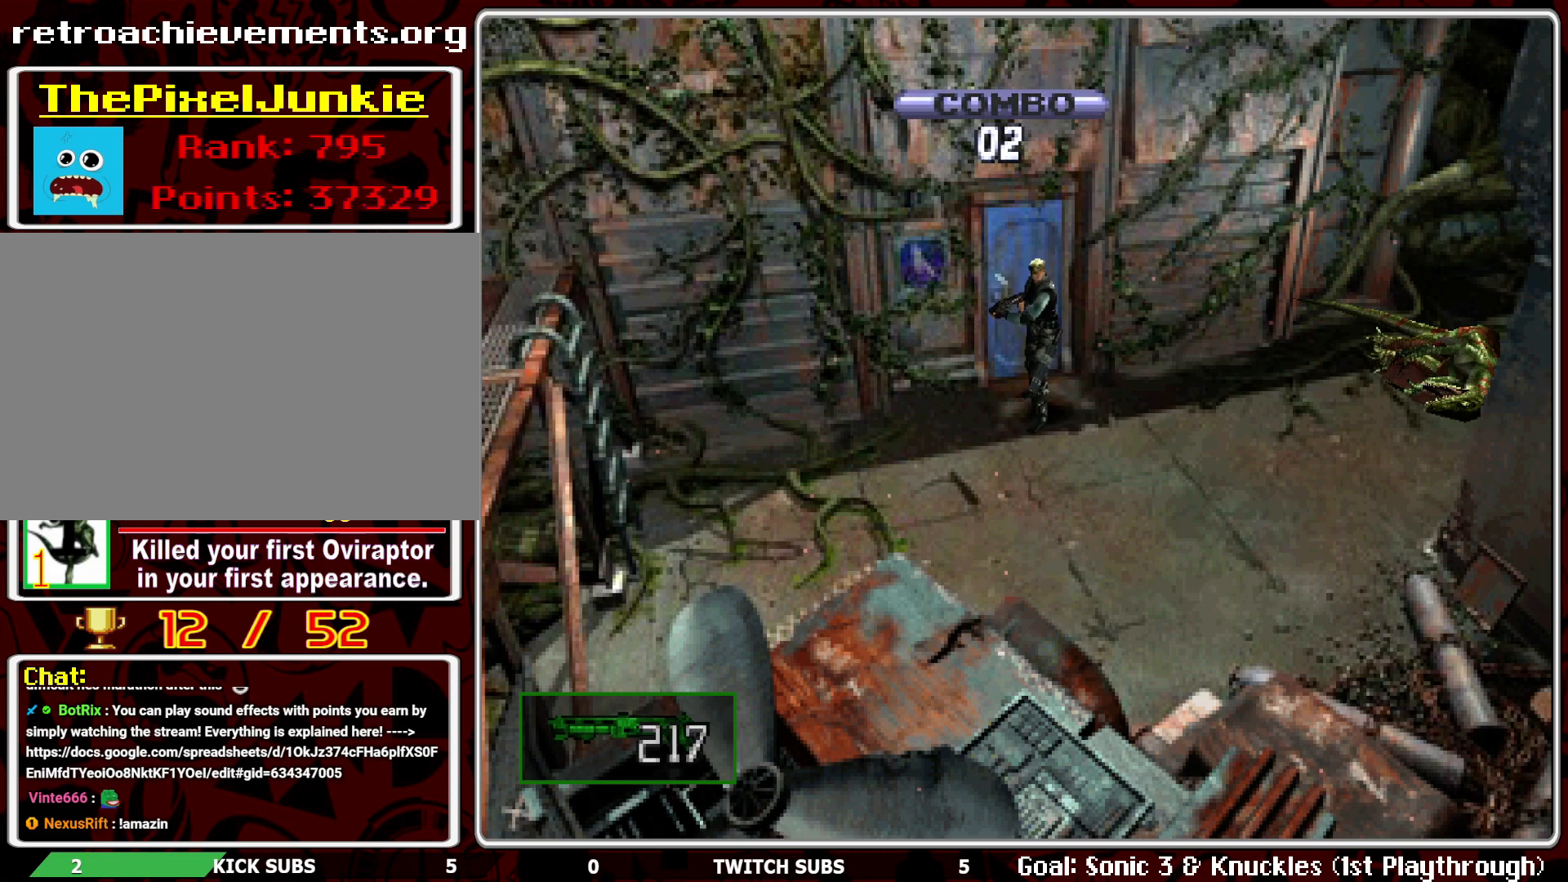
{"buttons": ["DPAD_LEFT"], "left_stick": "center", "events": [[333, "R1", "up"], [500, "DPAD_LEFT", "down"]]}
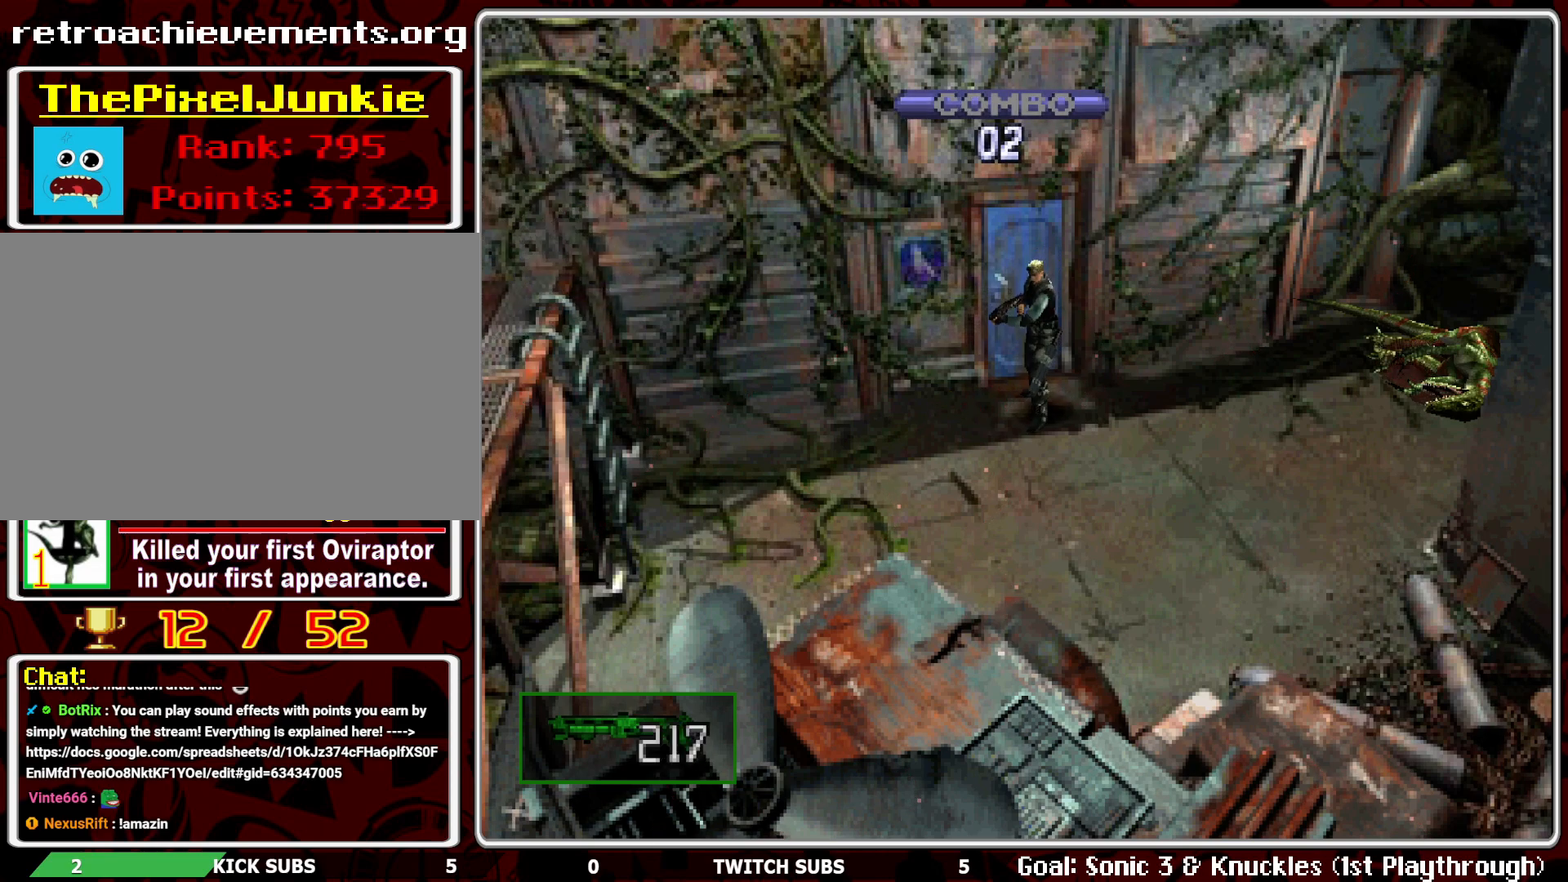
{"buttons": ["DPAD_LEFT"], "left_stick": "center", "events": []}
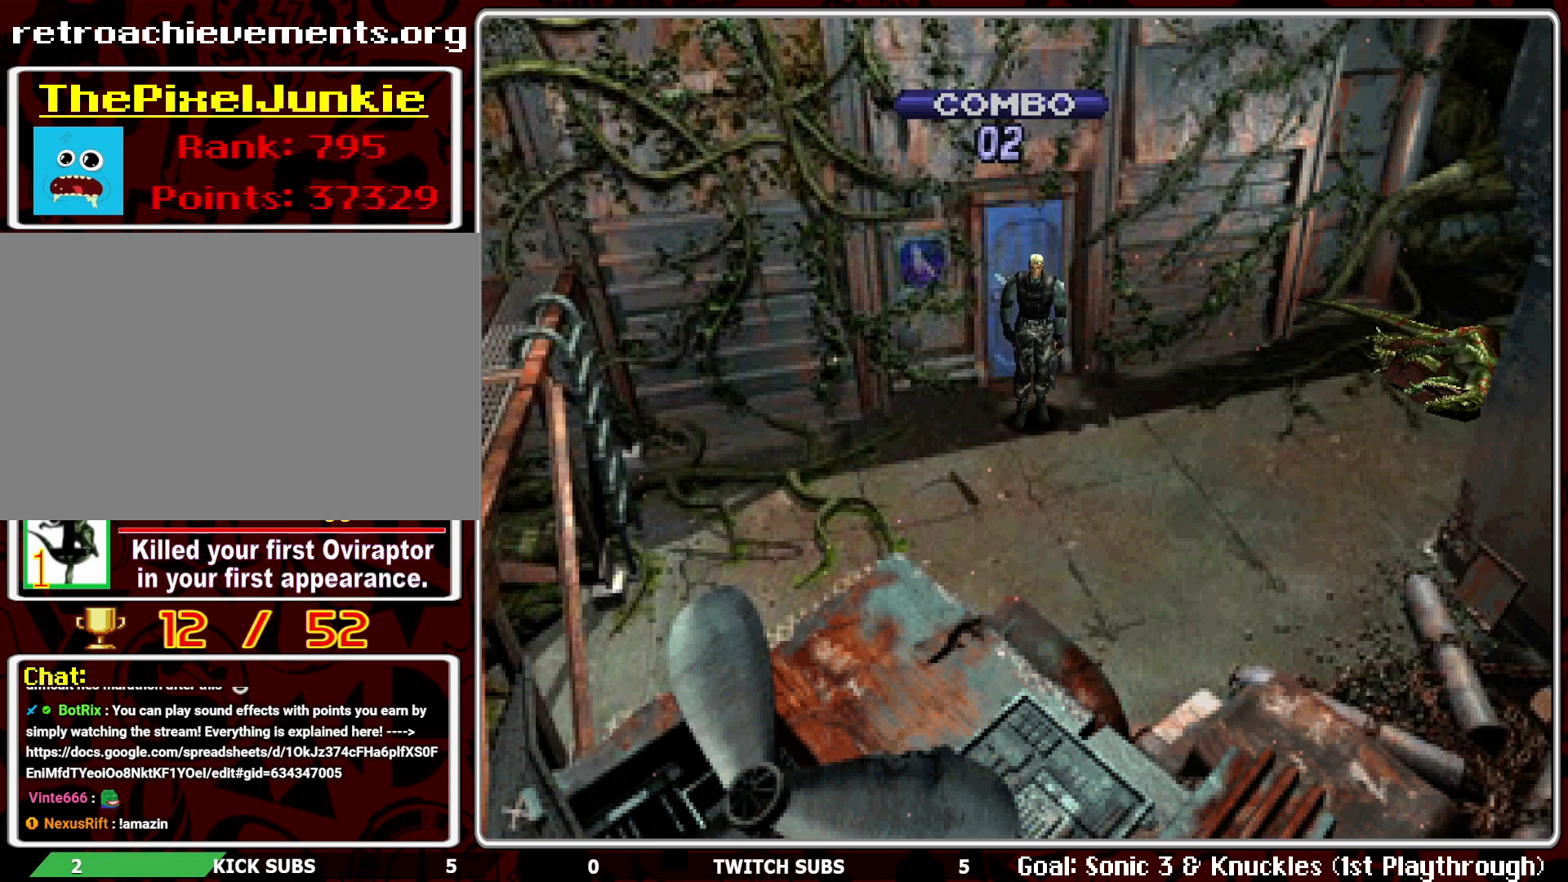
{"buttons": ["DPAD_UP"], "left_stick": "center", "events": [[300, "DPAD_LEFT", "up"], [417, "DPAD_UP", "down"]]}
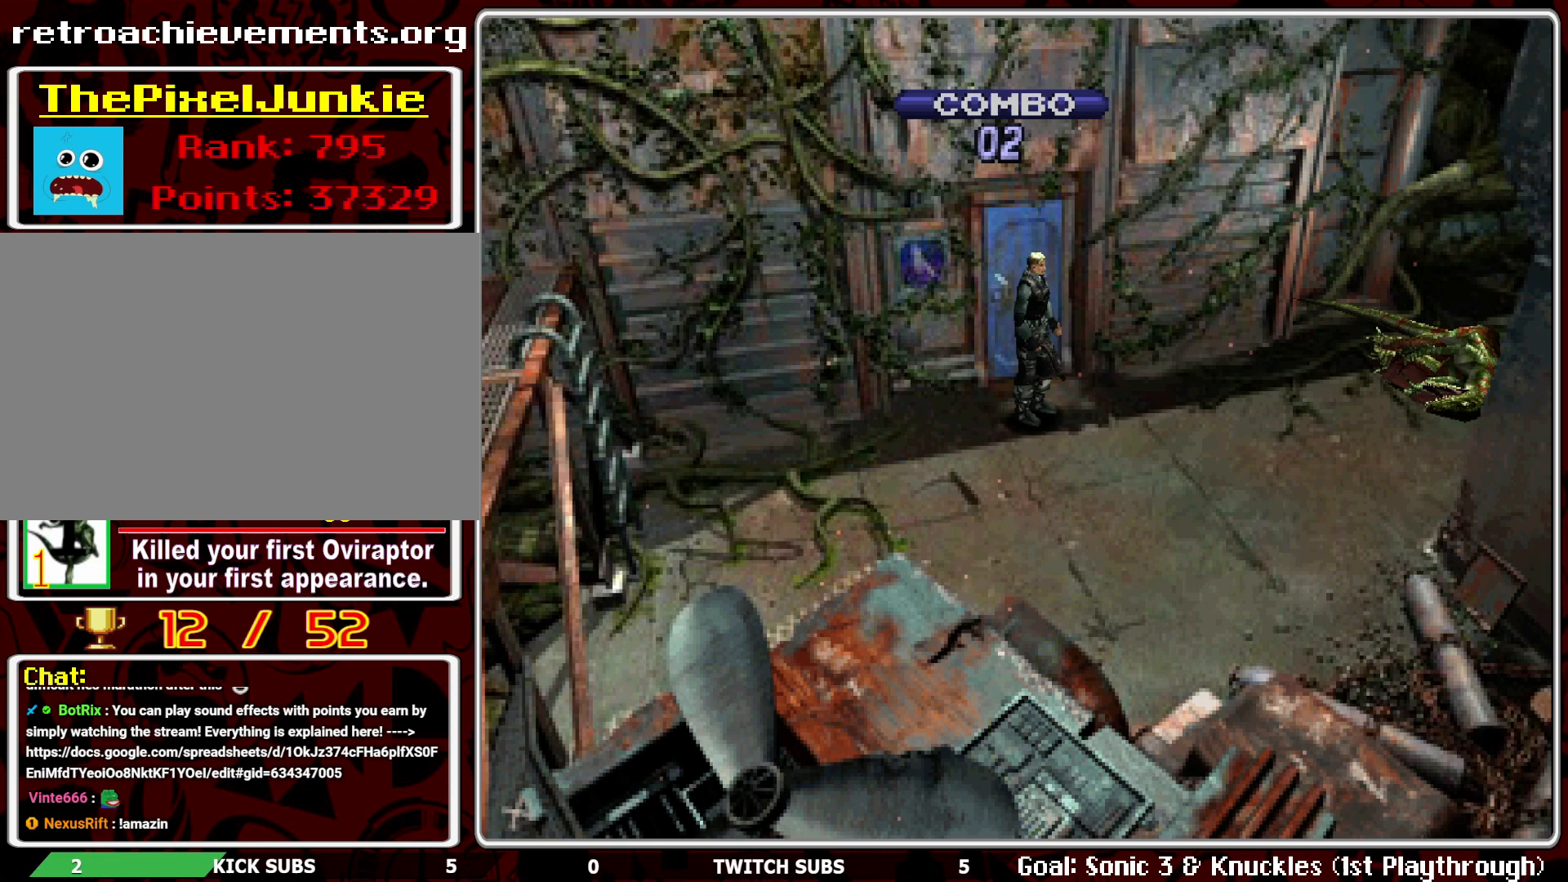
{"buttons": ["DPAD_UP", "DPAD_LEFT"], "left_stick": "center", "events": [[417, "DPAD_LEFT", "down"]]}
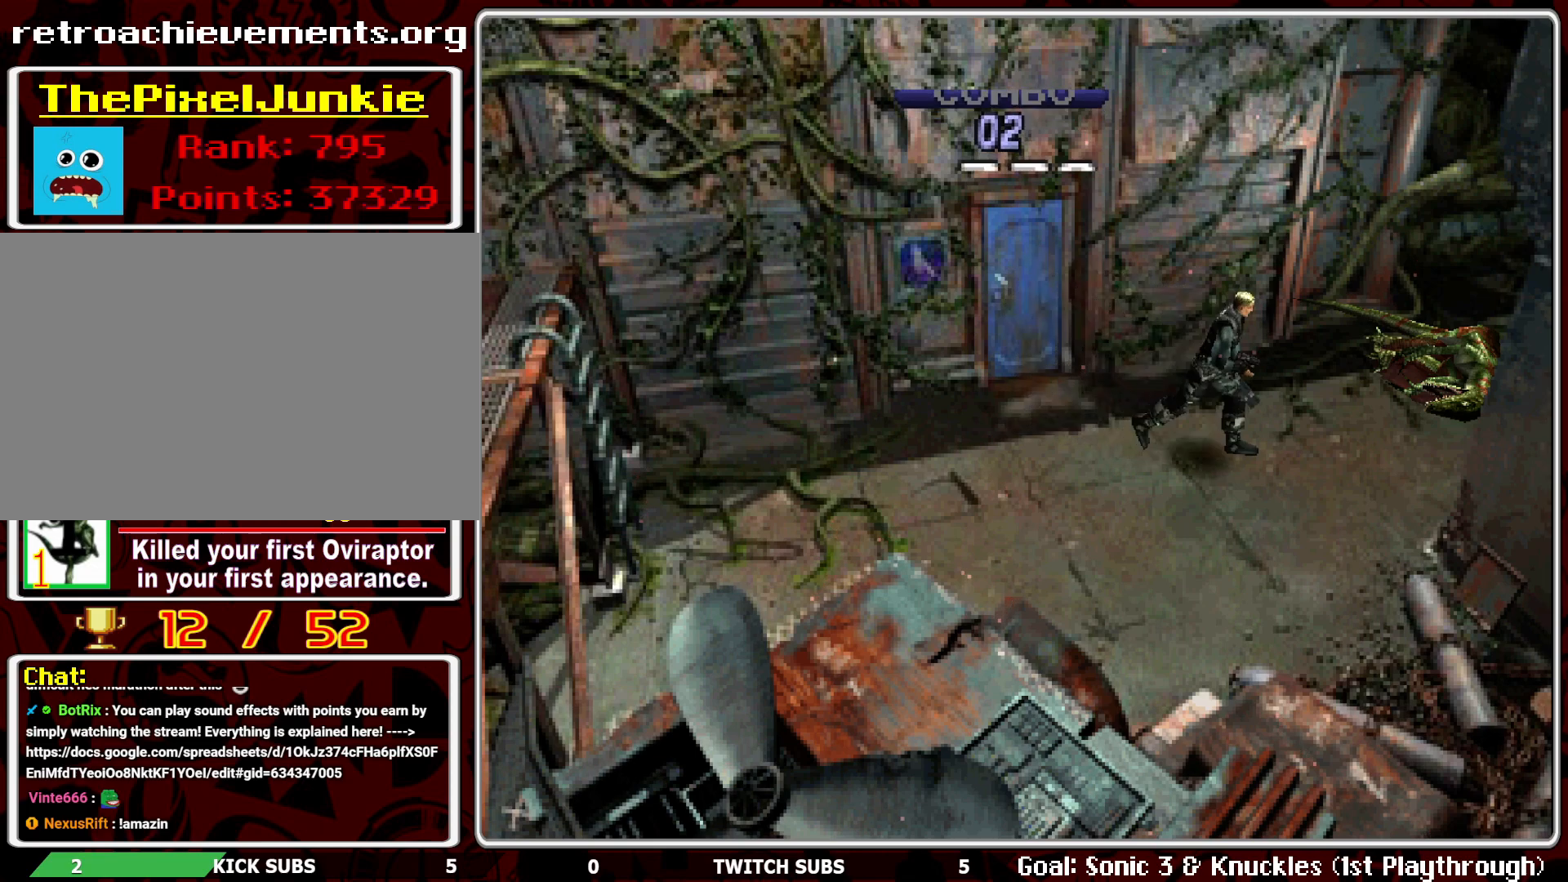
{"buttons": ["DPAD_UP"], "left_stick": "center", "events": [[33, "DPAD_LEFT", "up"]]}
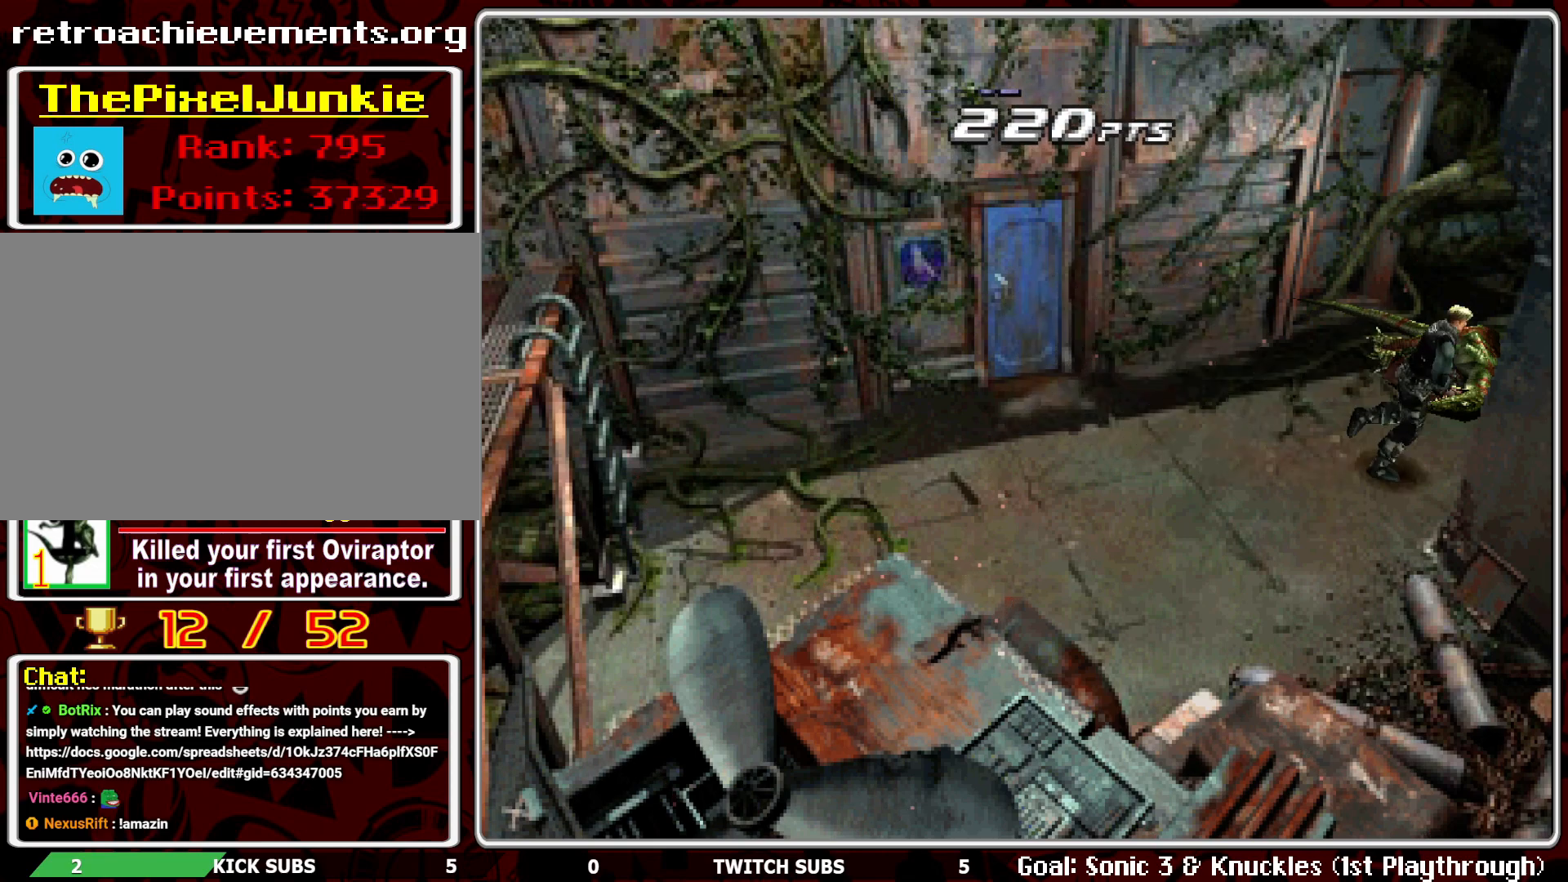
{"buttons": [], "left_stick": "center", "events": [[283, "DPAD_UP", "up"]]}
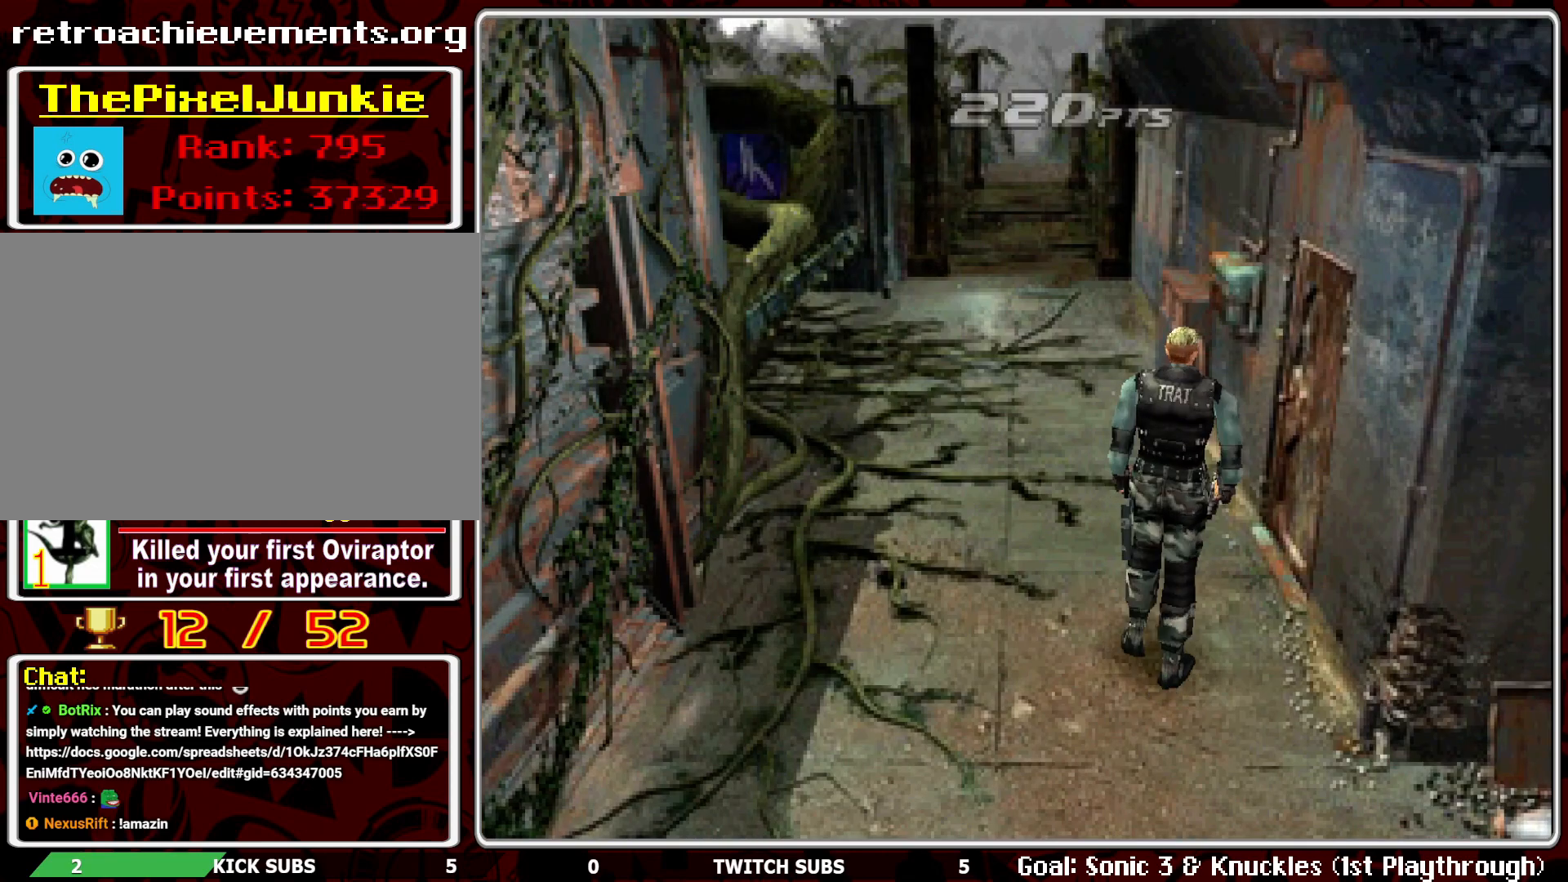
{"buttons": ["DPAD_RIGHT"], "left_stick": "center", "events": [[283, "DPAD_UP", "down"], [467, "DPAD_RIGHT", "down"], [500, "DPAD_UP", "up"]]}
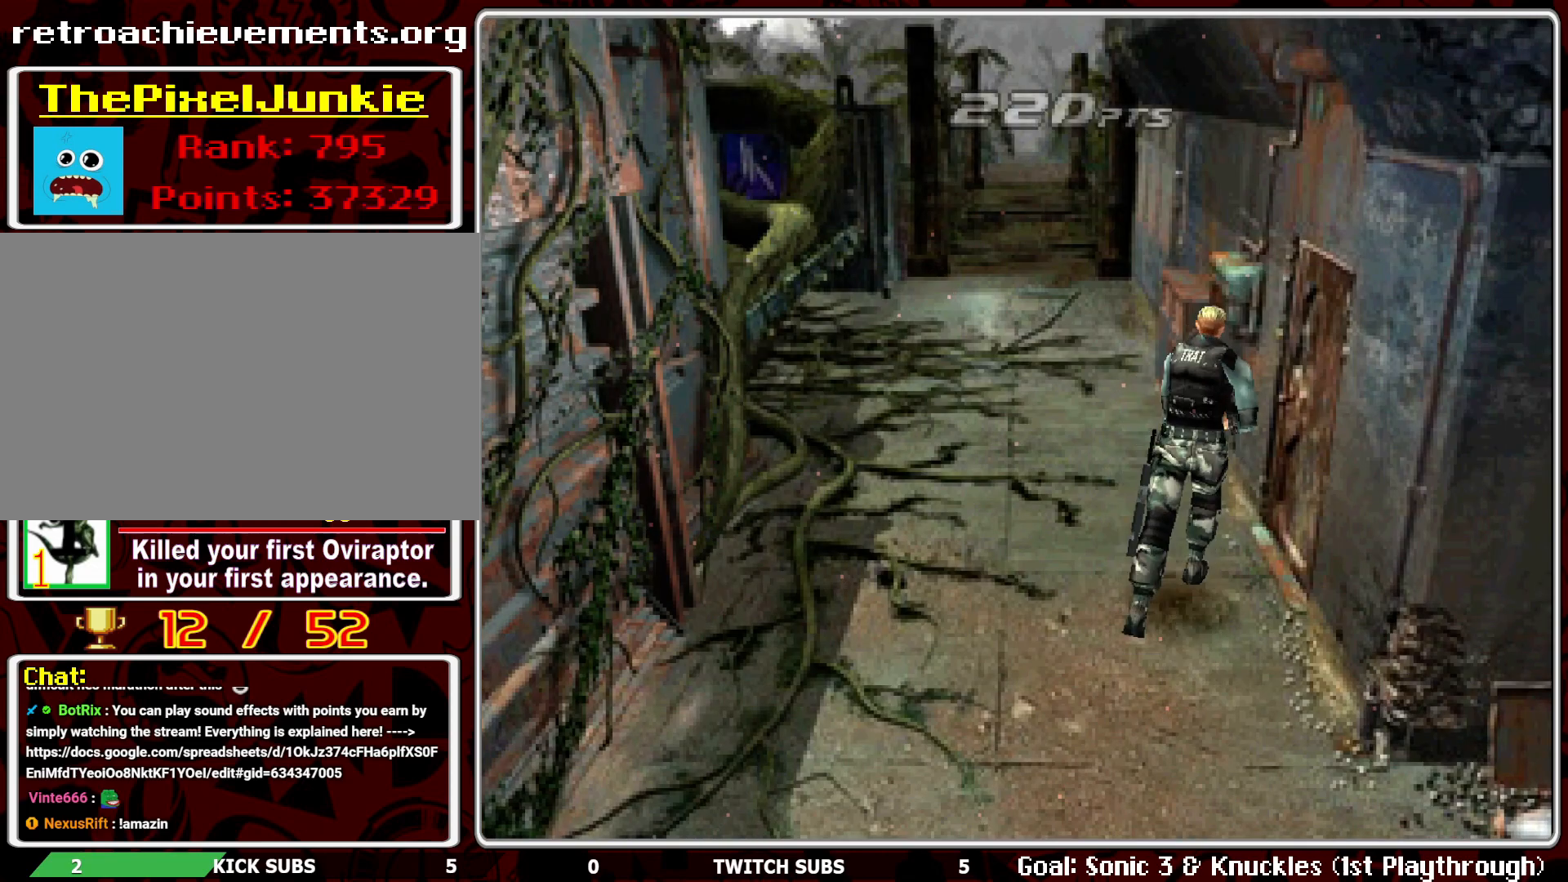
{"buttons": ["CROSS"], "left_stick": "center", "events": [[300, "CROSS", "down"], [367, "DPAD_RIGHT", "up"], [400, "DPAD_UP", "down"], [433, "CROSS", "up"], [450, "CROSS", "down"], [450, "DPAD_UP", "up"]]}
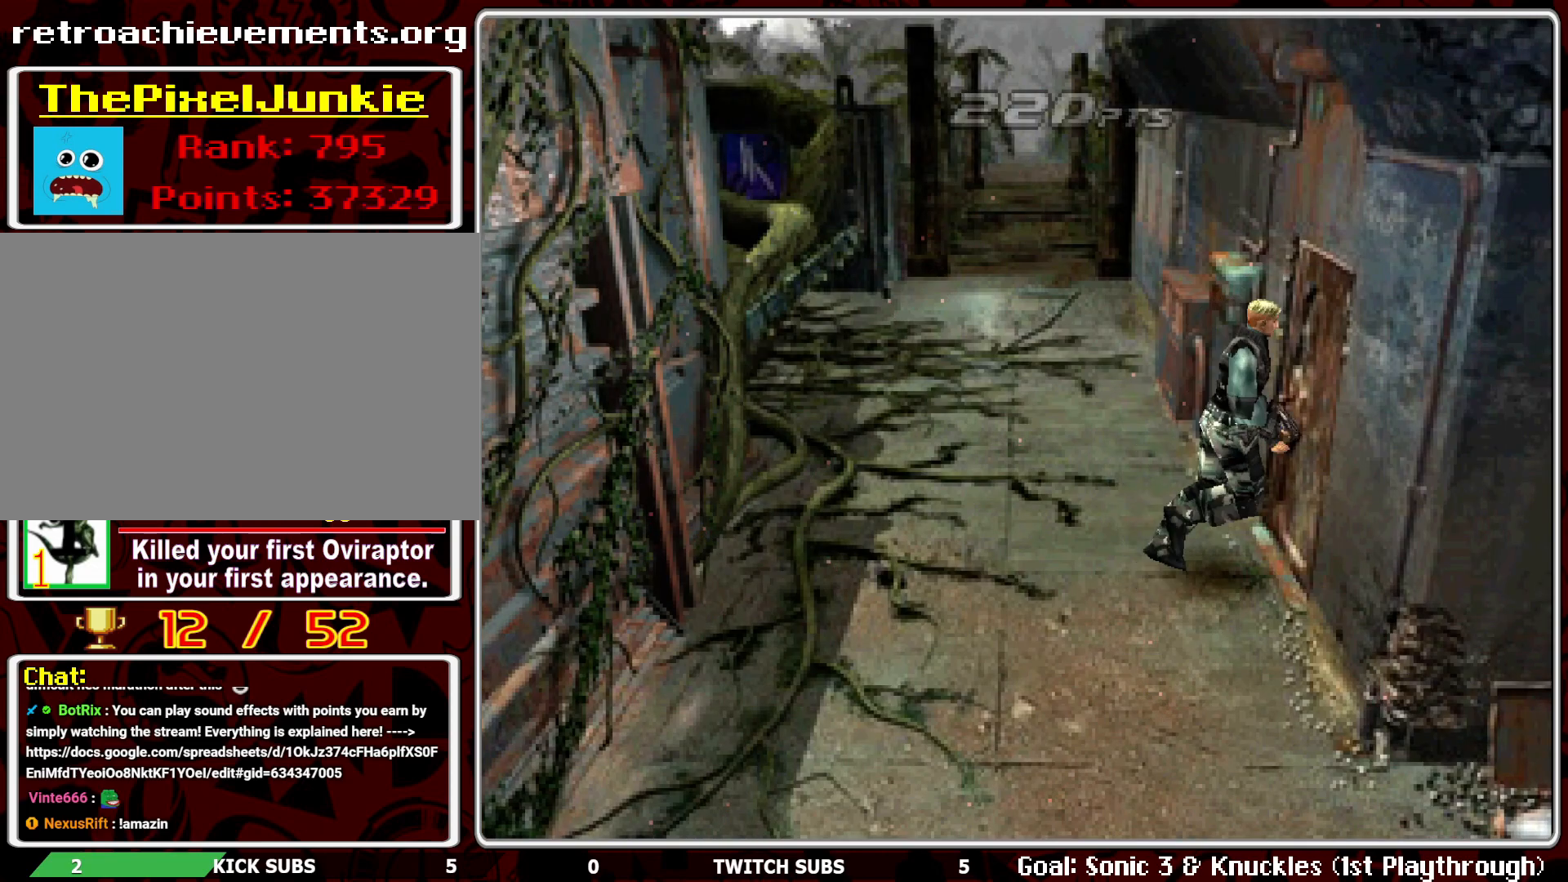
{"buttons": ["R2"], "left_stick": "center", "events": [[83, "CROSS", "up"], [133, "CROSS", "down"], [233, "CROSS", "up"], [417, "R2", "down"]]}
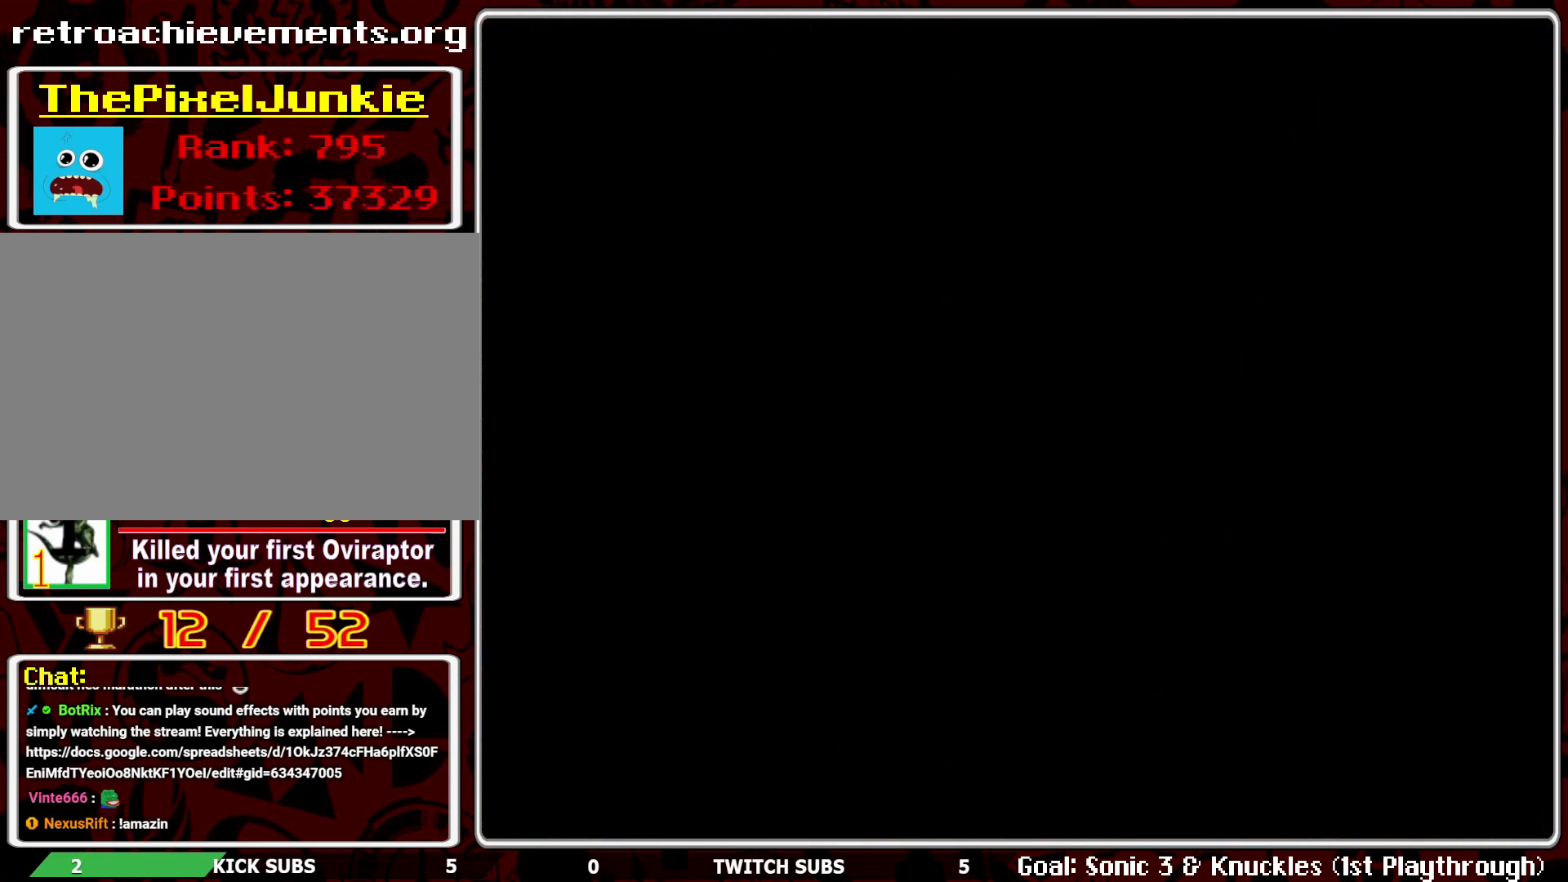
{"buttons": ["R2"], "left_stick": "center", "events": []}
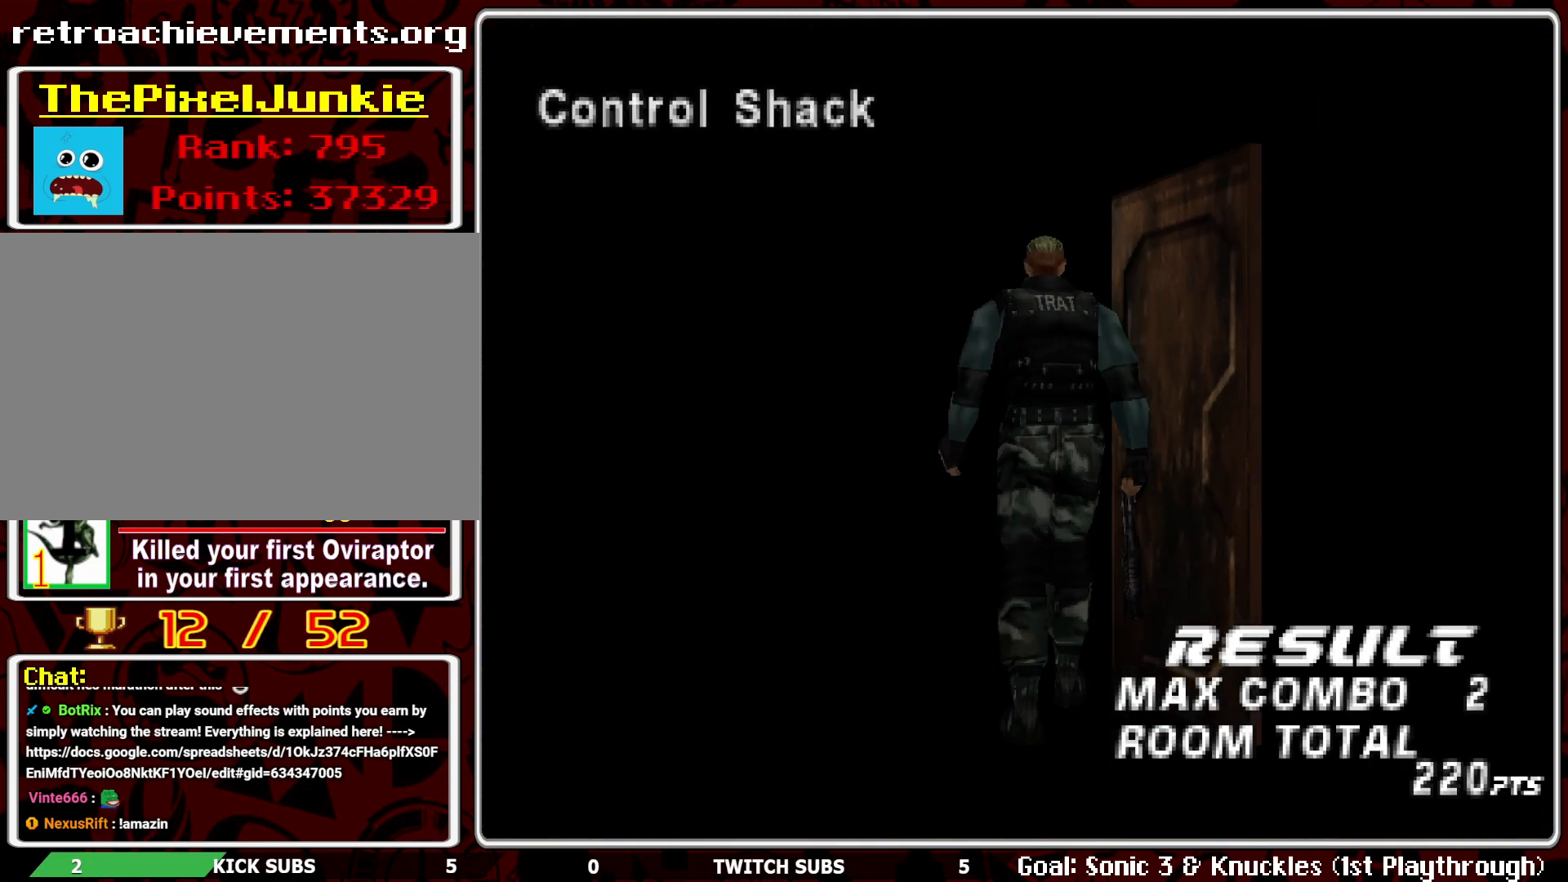
{"buttons": ["R2"], "left_stick": "center", "events": []}
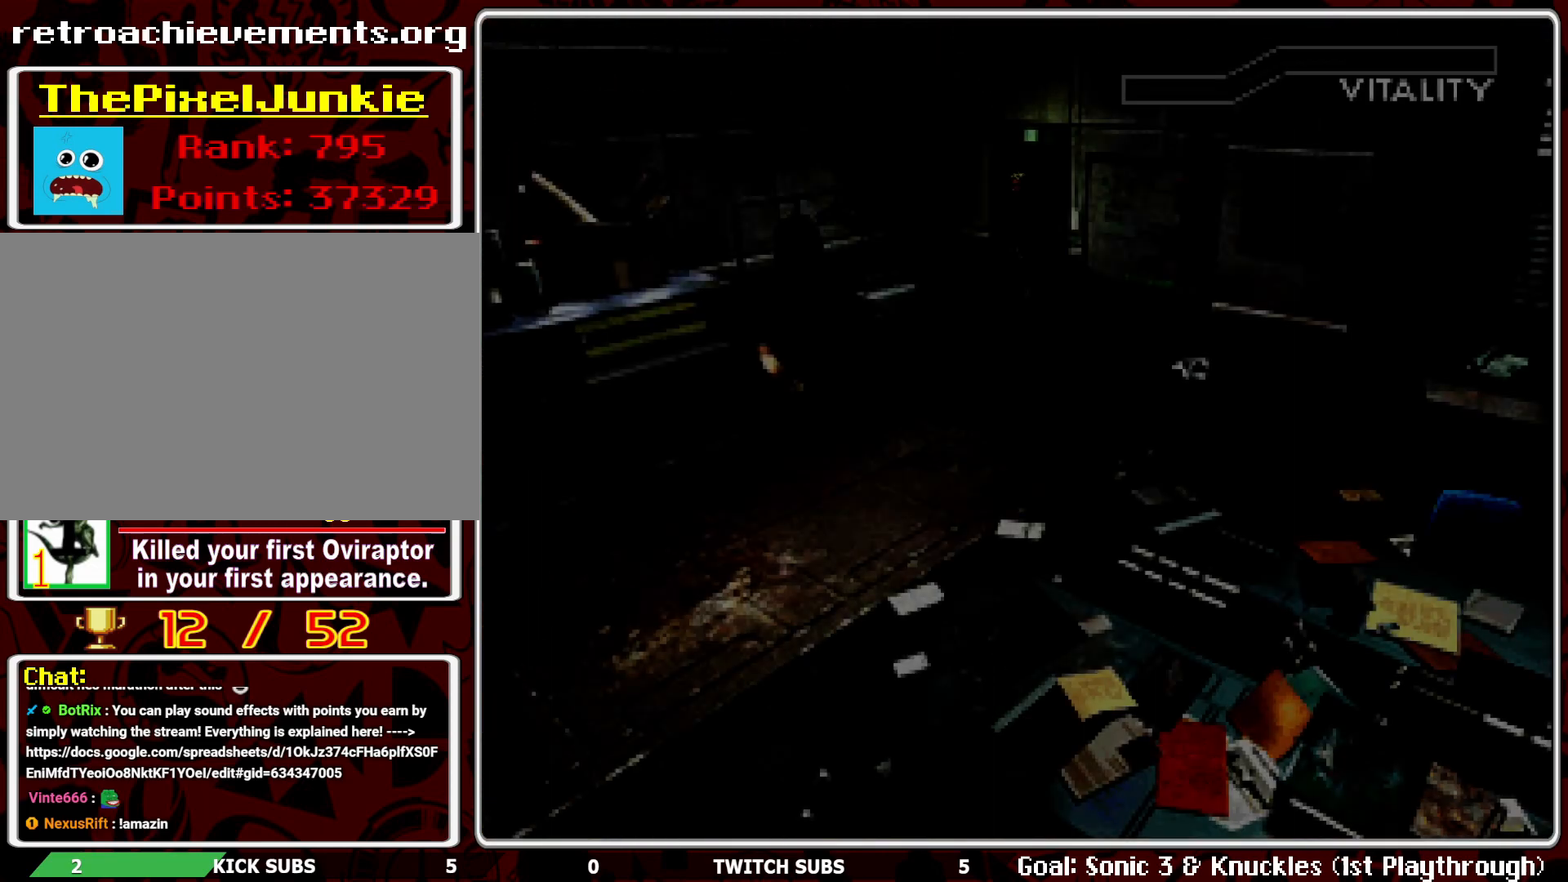
{"buttons": [], "left_stick": "center", "events": [[17, "R2", "up"]]}
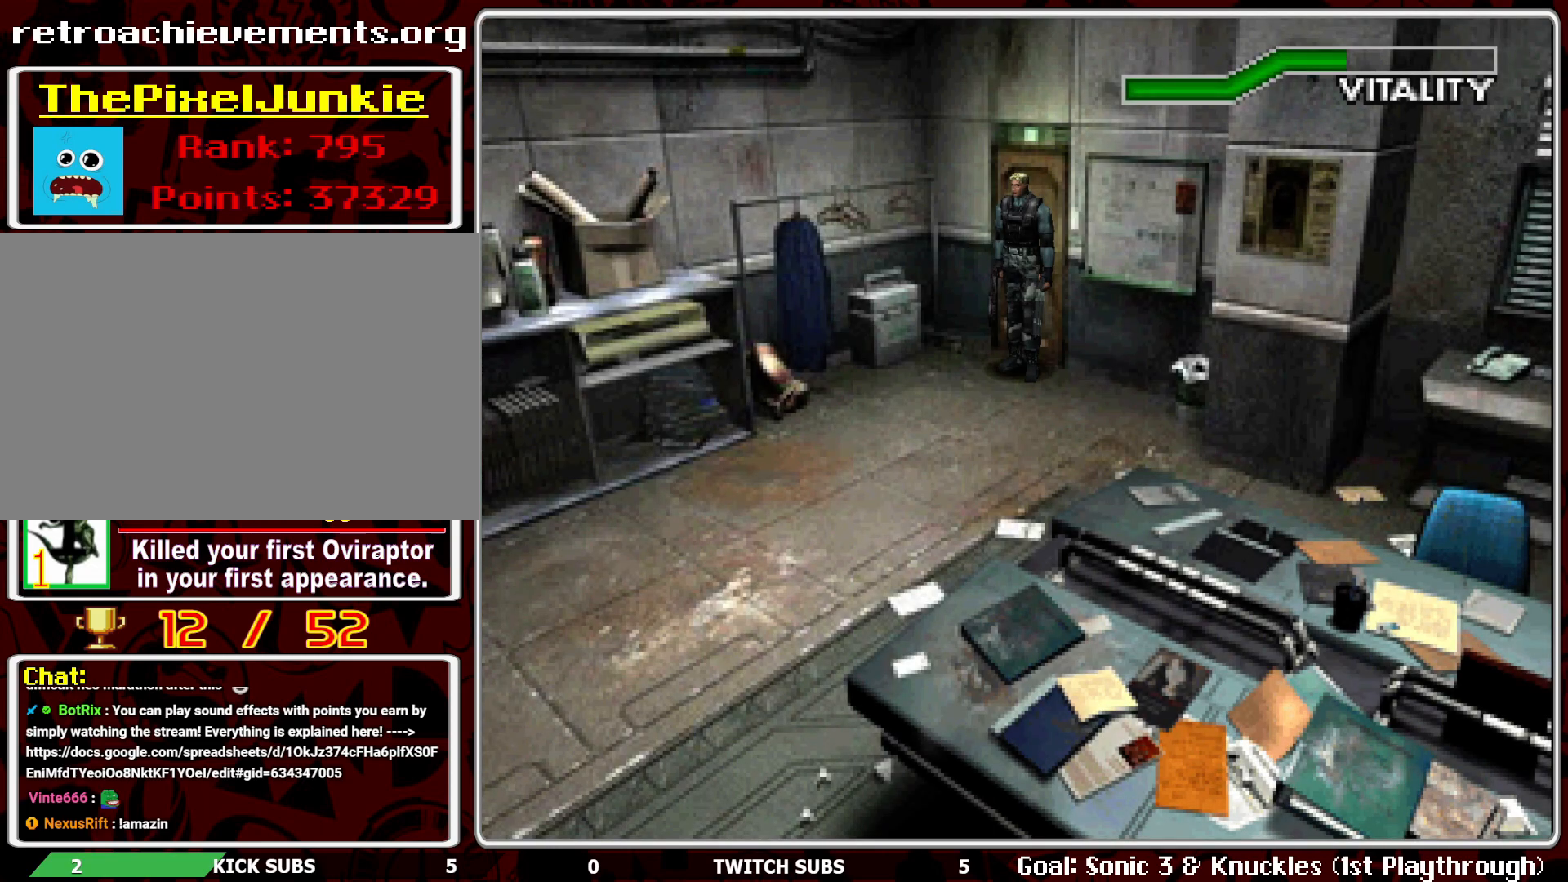
{"buttons": ["DPAD_UP"], "left_stick": "center", "events": [[17, "DPAD_UP", "down"]]}
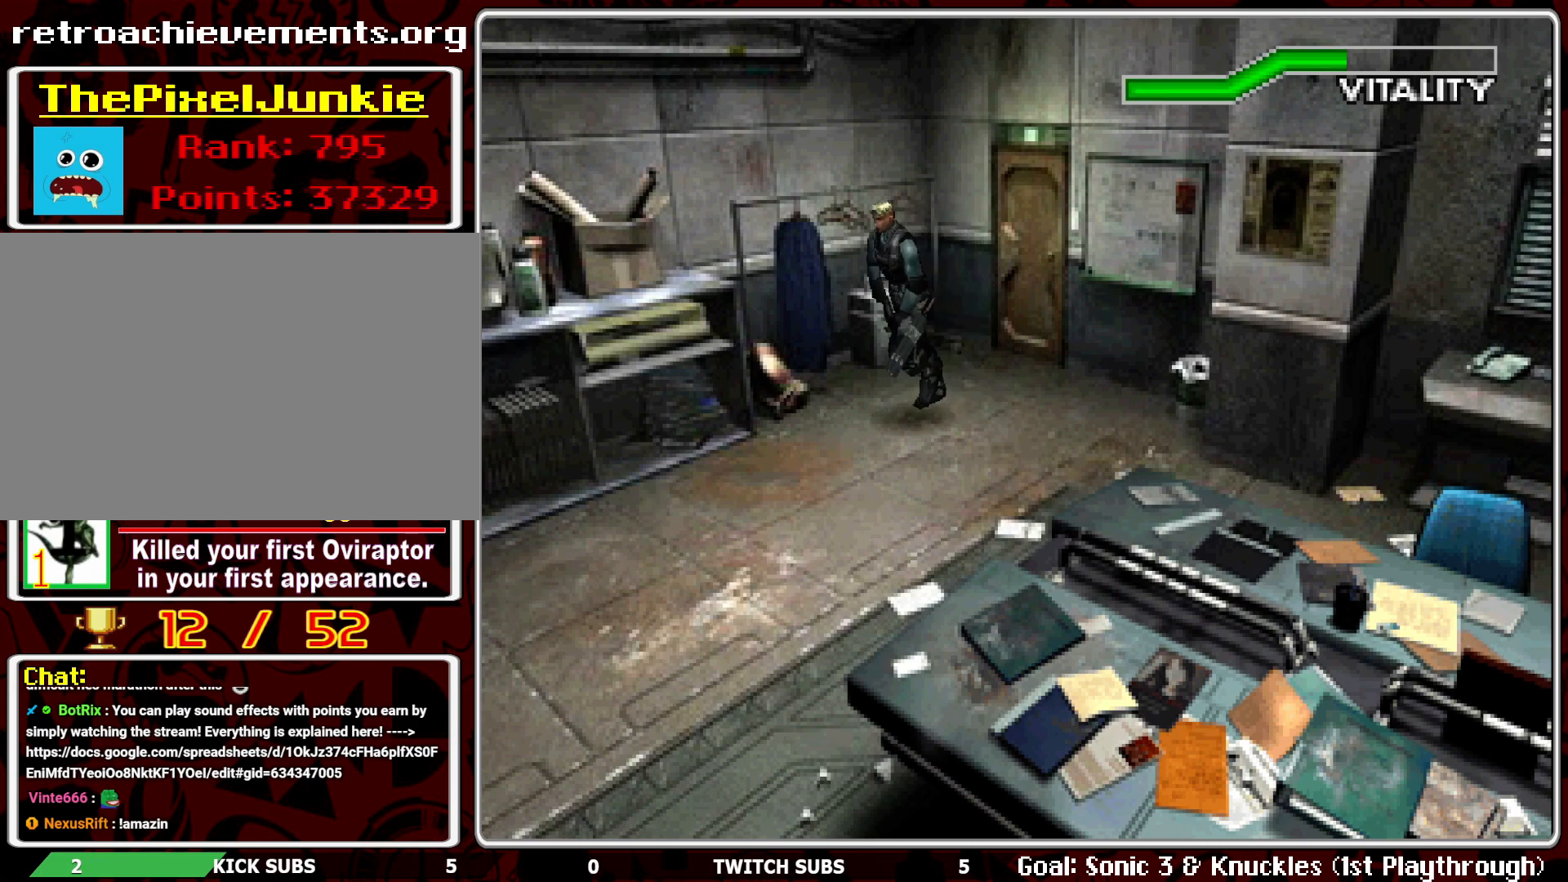
{"buttons": ["DPAD_UP"], "left_stick": "center", "events": []}
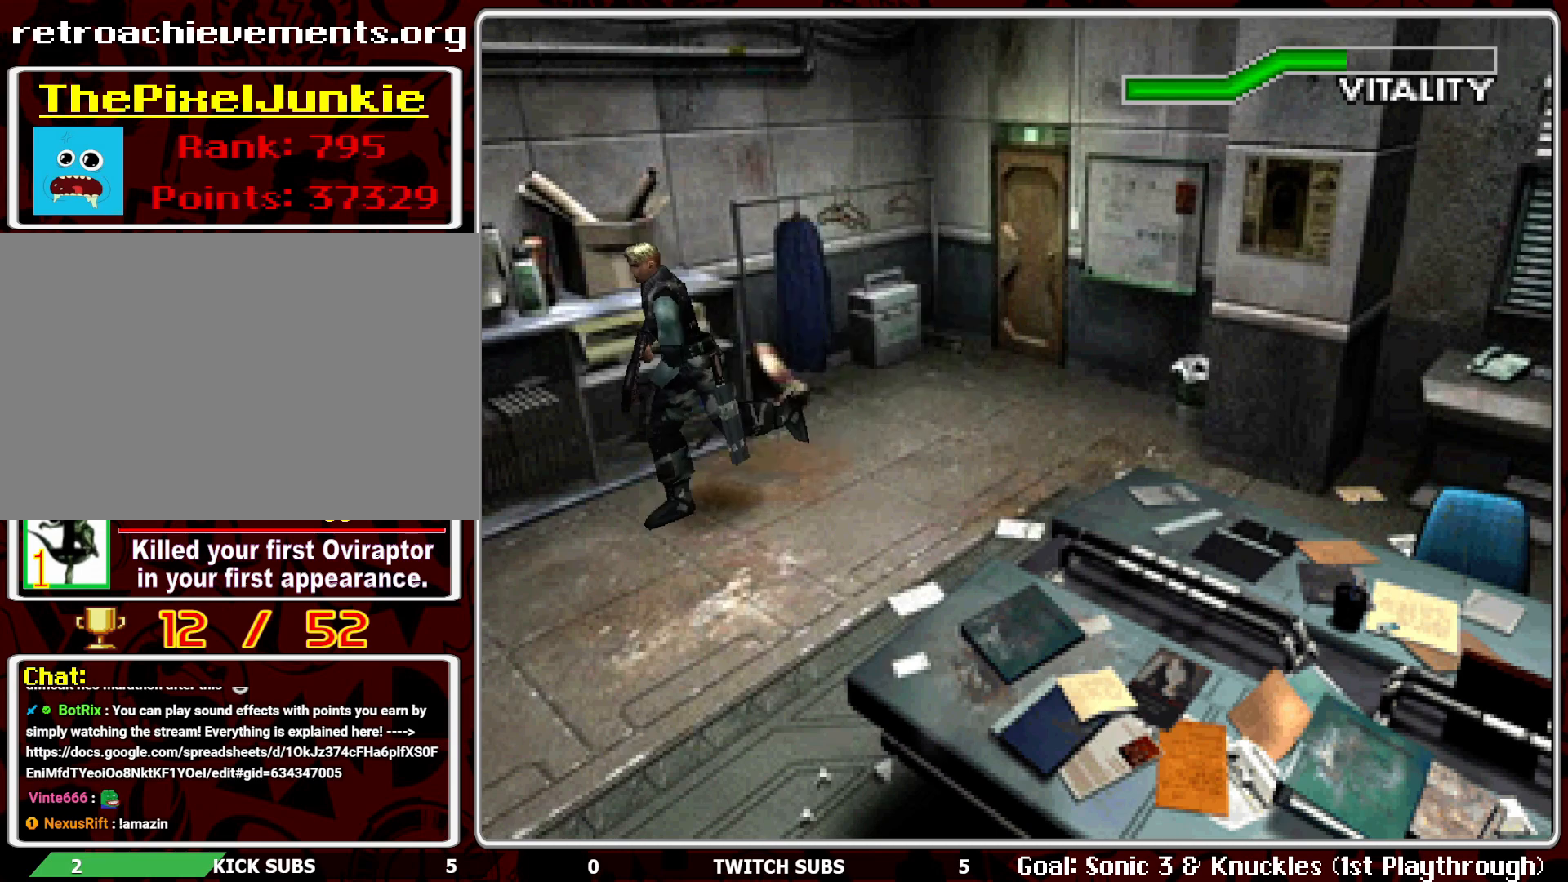
{"buttons": [], "left_stick": "center", "events": [[500, "DPAD_UP", "up"]]}
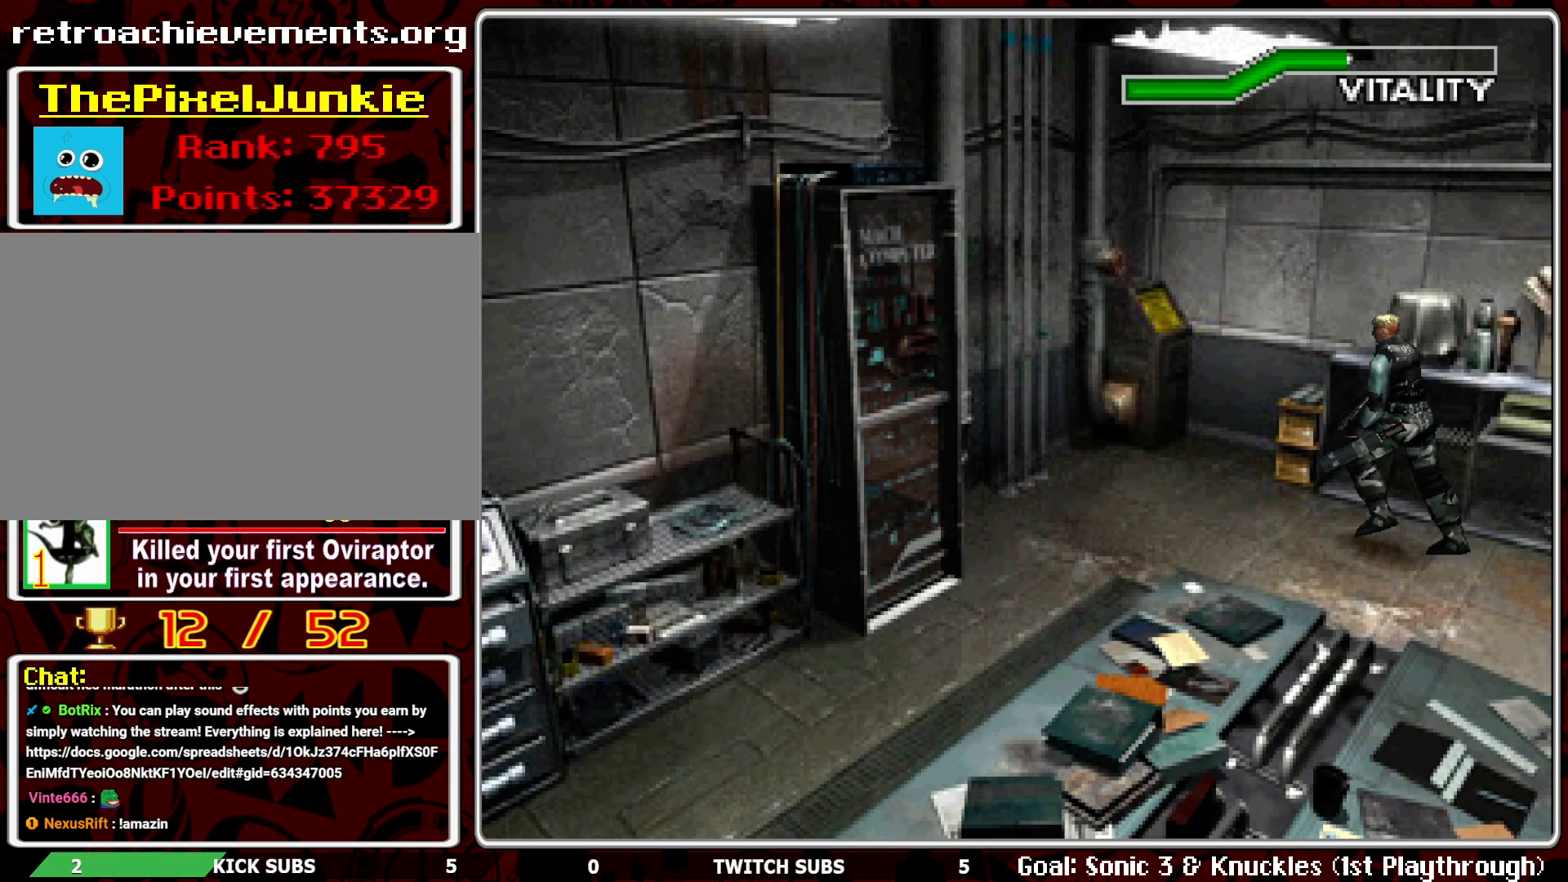
{"buttons": ["DPAD_LEFT"], "left_stick": "center", "events": [[317, "DPAD_LEFT", "down"]]}
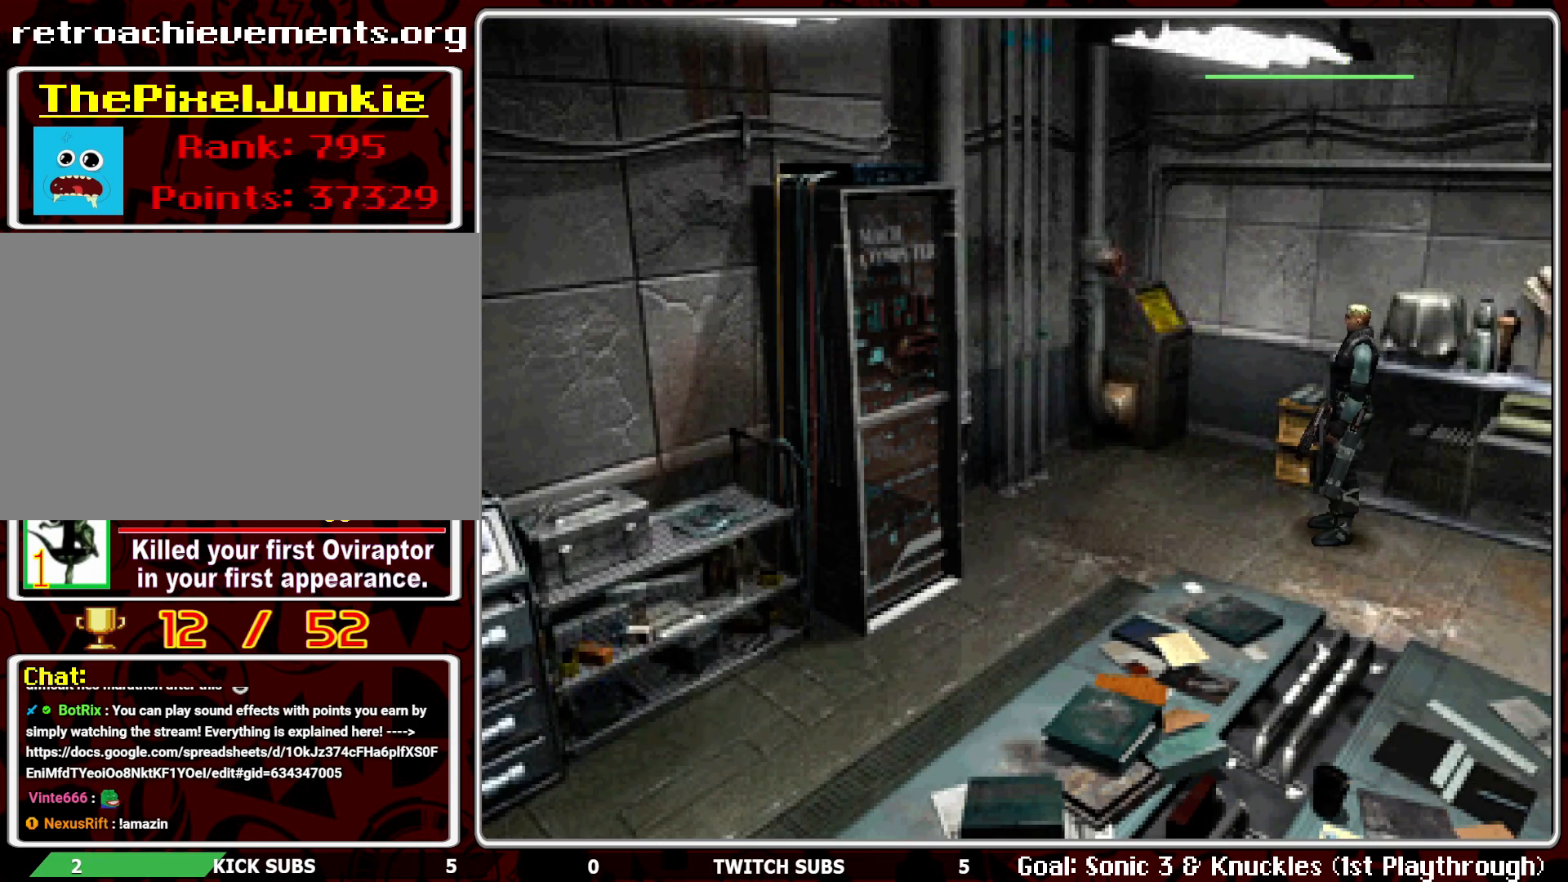
{"buttons": ["DPAD_UP"], "left_stick": "center", "events": [[50, "DPAD_LEFT", "up"], [350, "DPAD_UP", "down"]]}
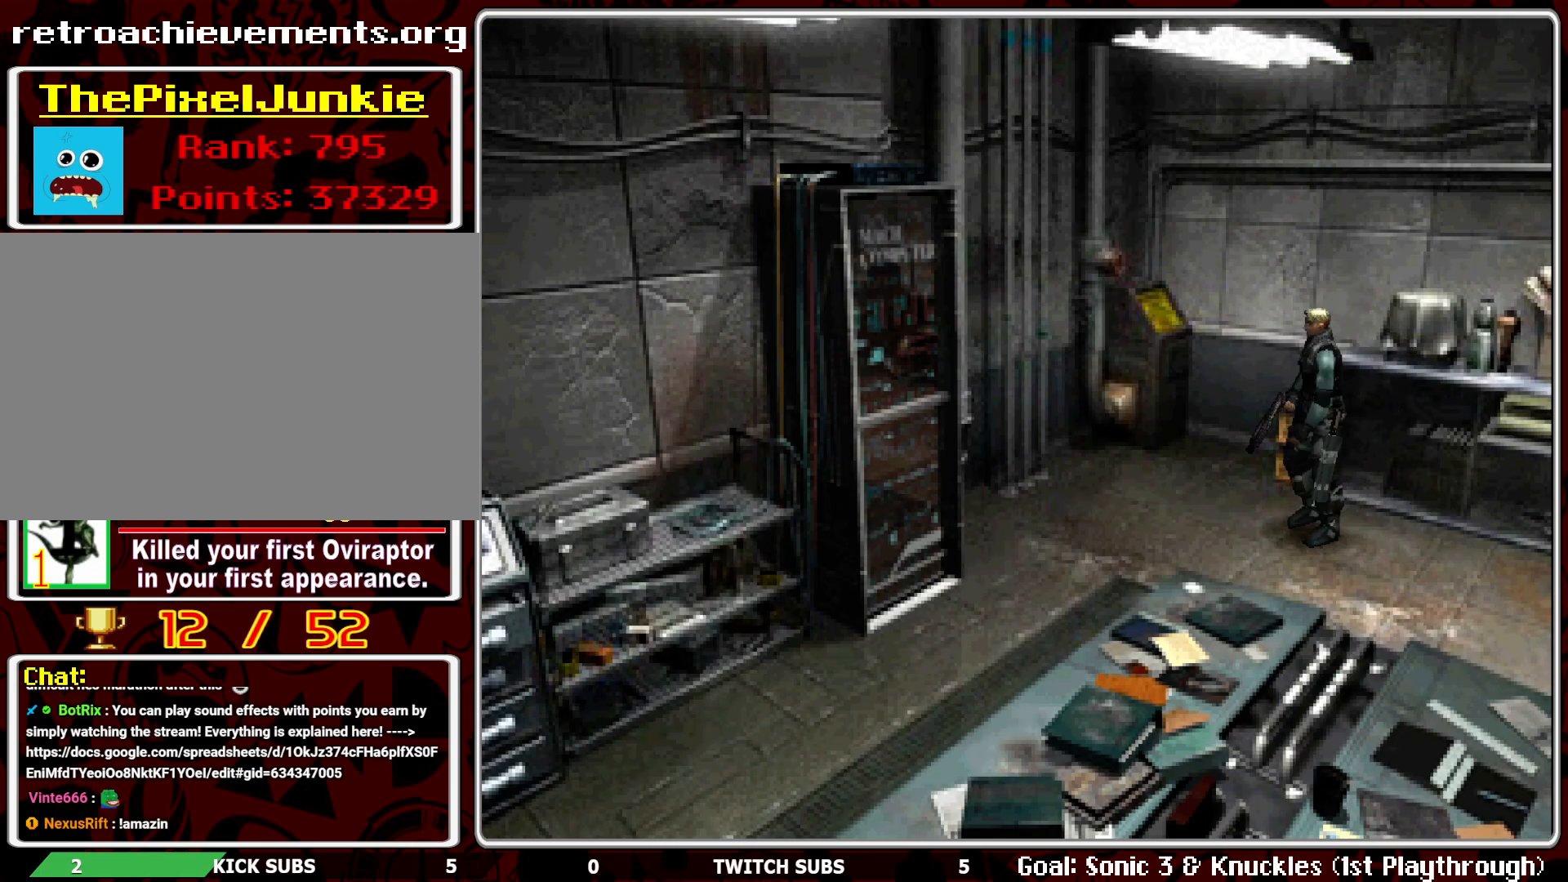
{"buttons": ["DPAD_UP", "DPAD_LEFT"], "left_stick": "center", "events": [[283, "DPAD_LEFT", "down"]]}
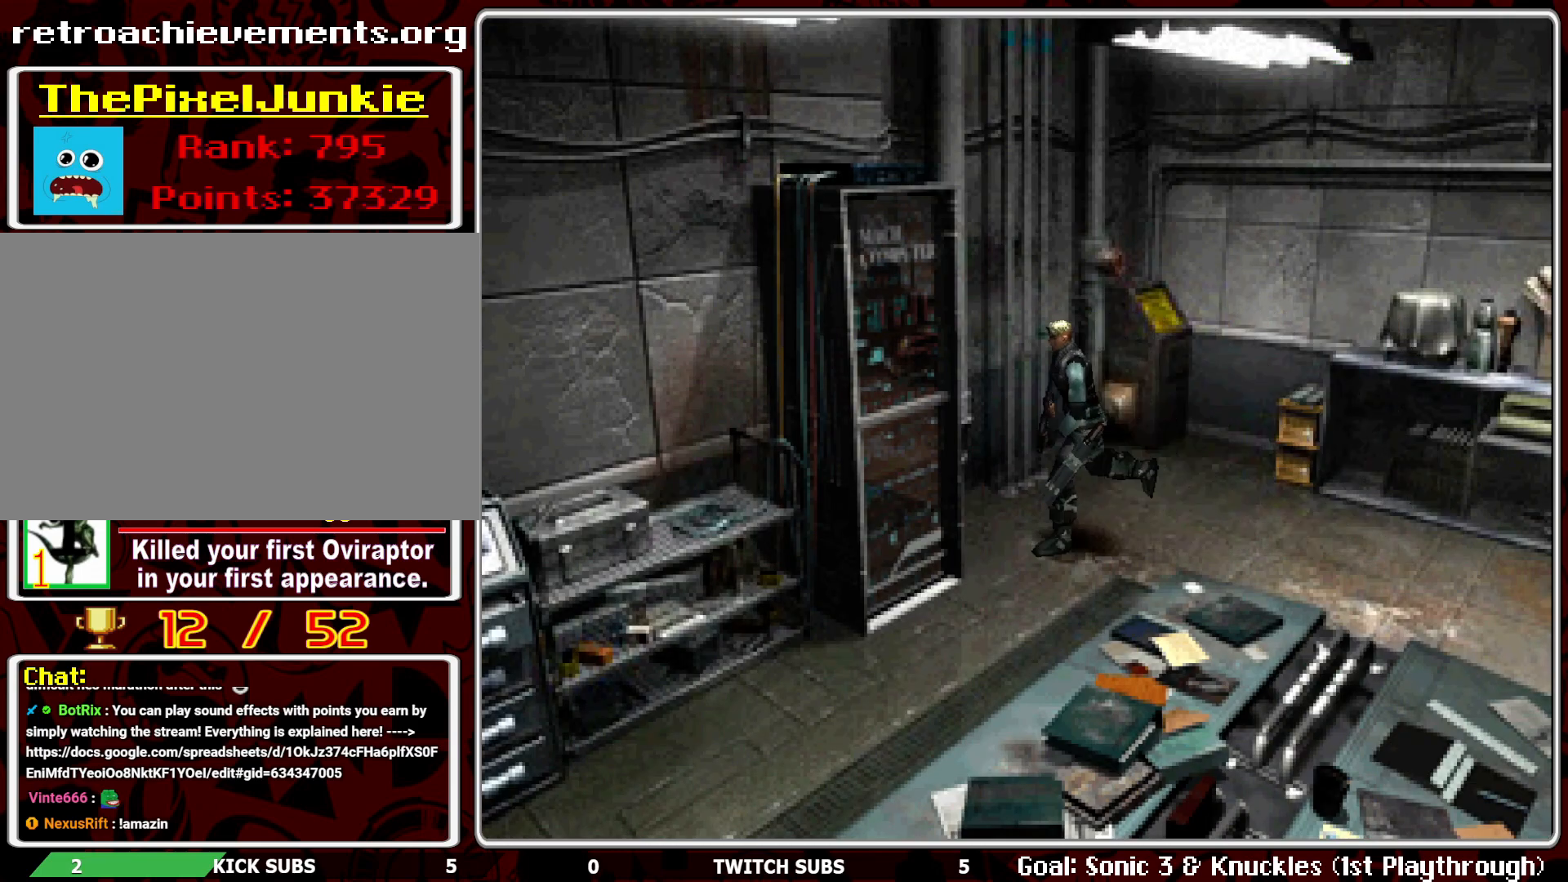
{"buttons": ["DPAD_UP"], "left_stick": "center", "events": [[267, "DPAD_LEFT", "up"]]}
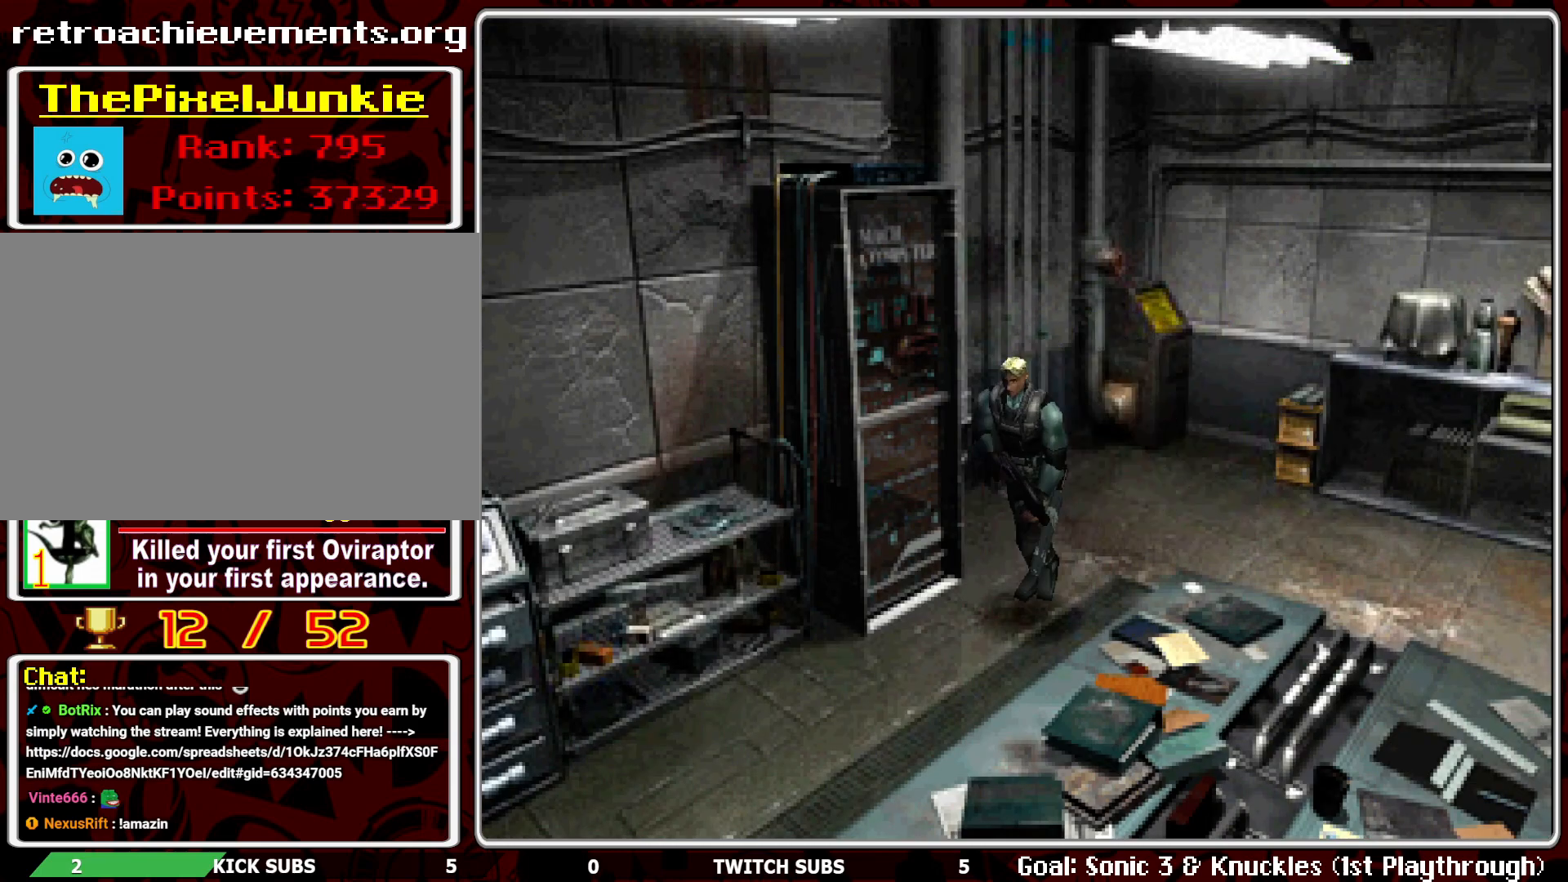
{"buttons": ["DPAD_UP"], "left_stick": "center", "events": []}
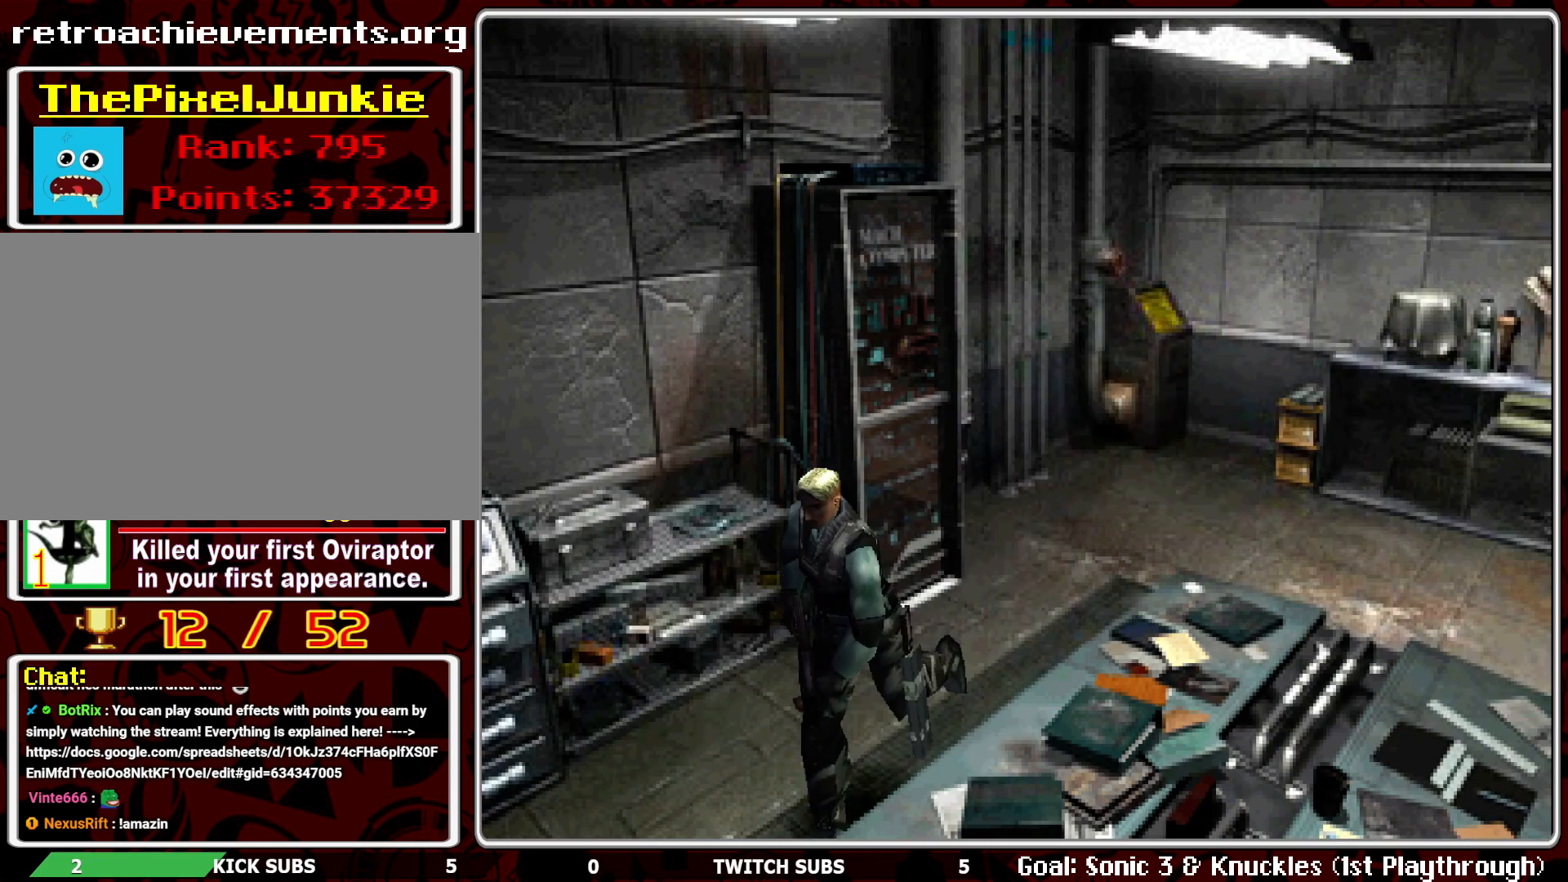
{"buttons": ["DPAD_UP"], "left_stick": "center", "events": []}
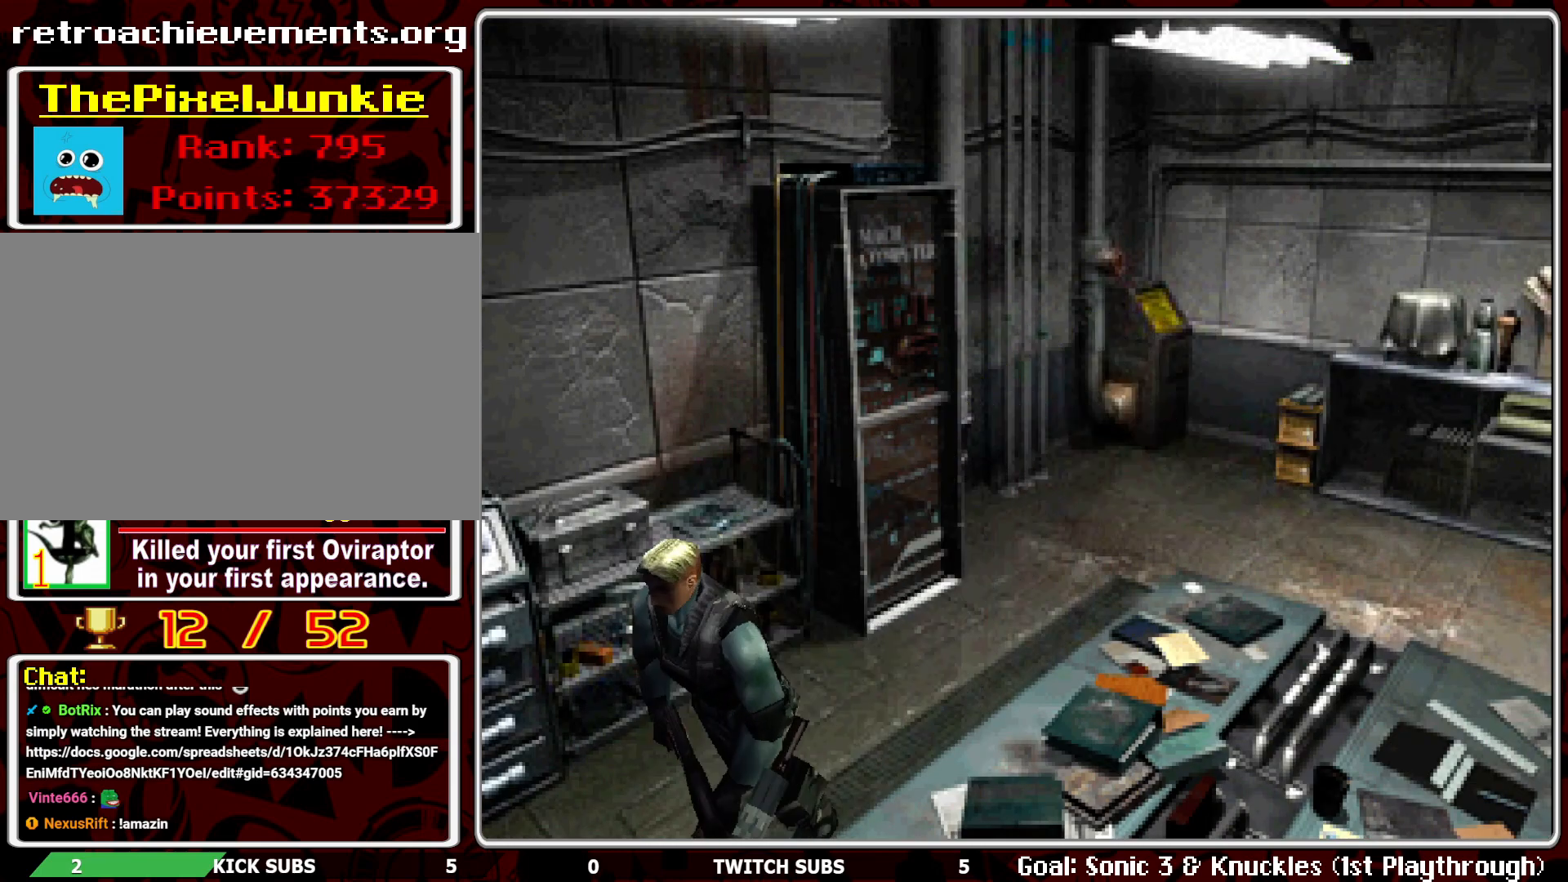
{"buttons": [], "left_stick": "center", "events": [[33, "DPAD_UP", "up"]]}
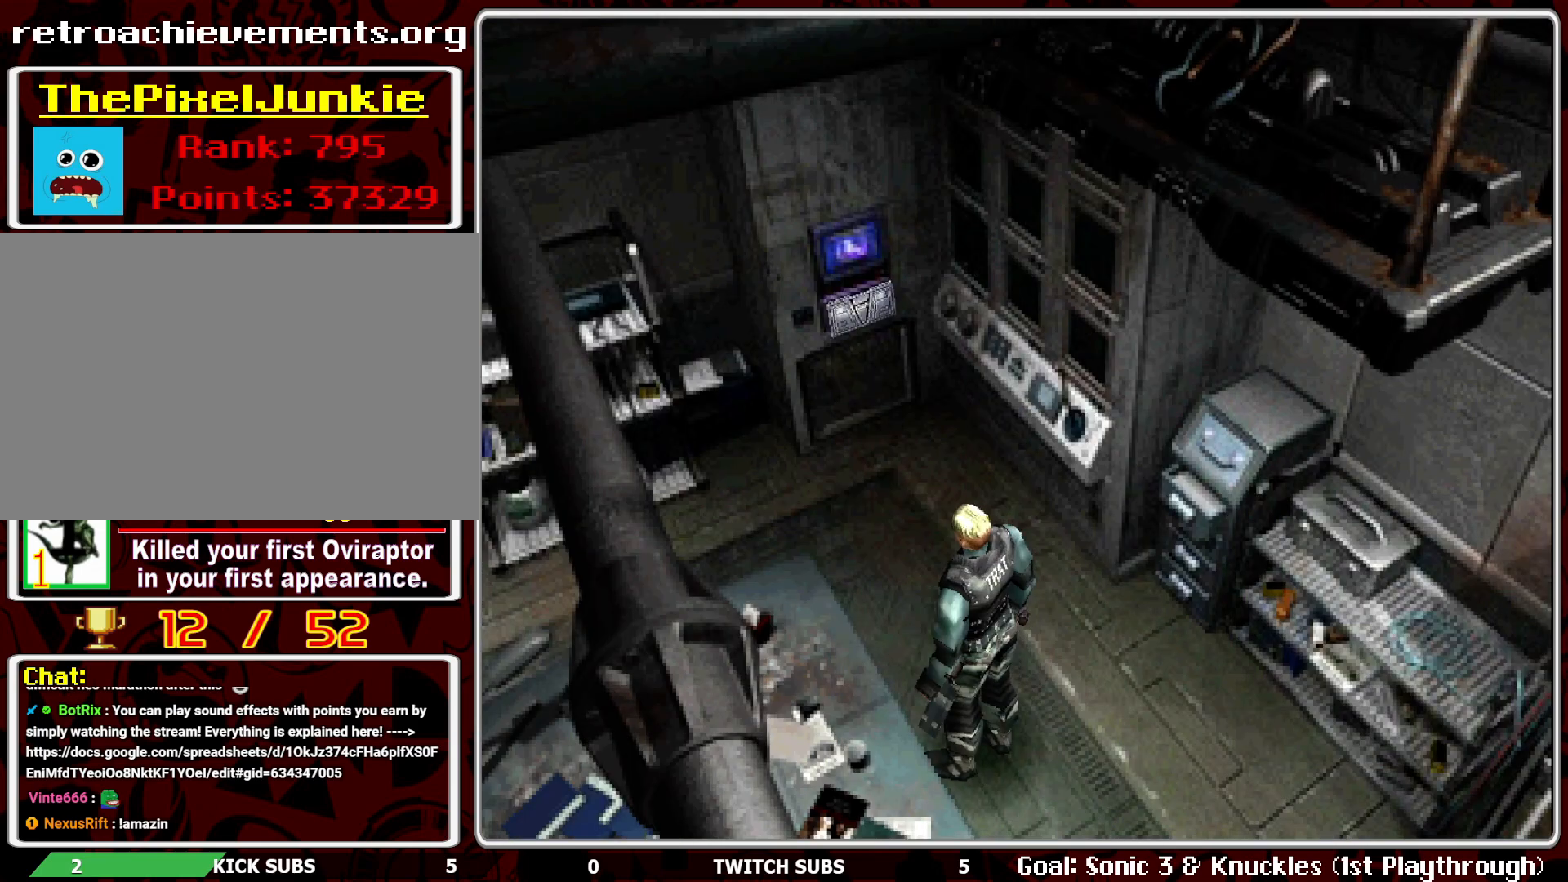
{"buttons": ["DPAD_UP"], "left_stick": "center", "events": [[100, "DPAD_RIGHT", "down"], [183, "DPAD_RIGHT", "up"], [217, "DPAD_UP", "down"]]}
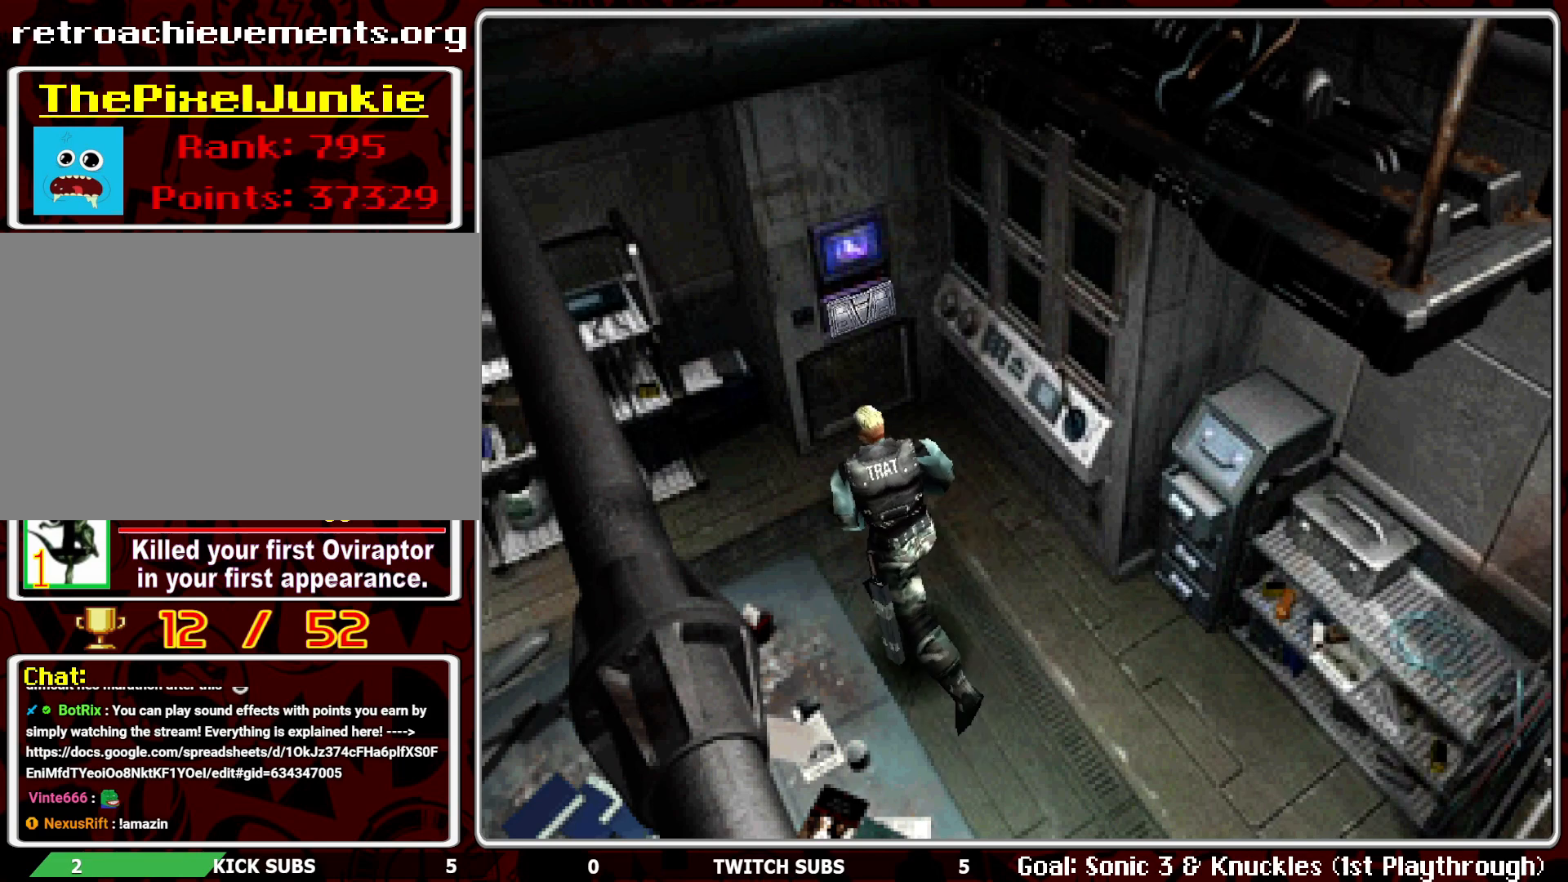
{"buttons": ["CROSS", "DPAD_UP"], "left_stick": "center", "events": [[33, "DPAD_RIGHT", "down"], [67, "DPAD_UP", "up"], [183, "DPAD_UP", "down"], [267, "DPAD_RIGHT", "up"], [433, "CROSS", "down"]]}
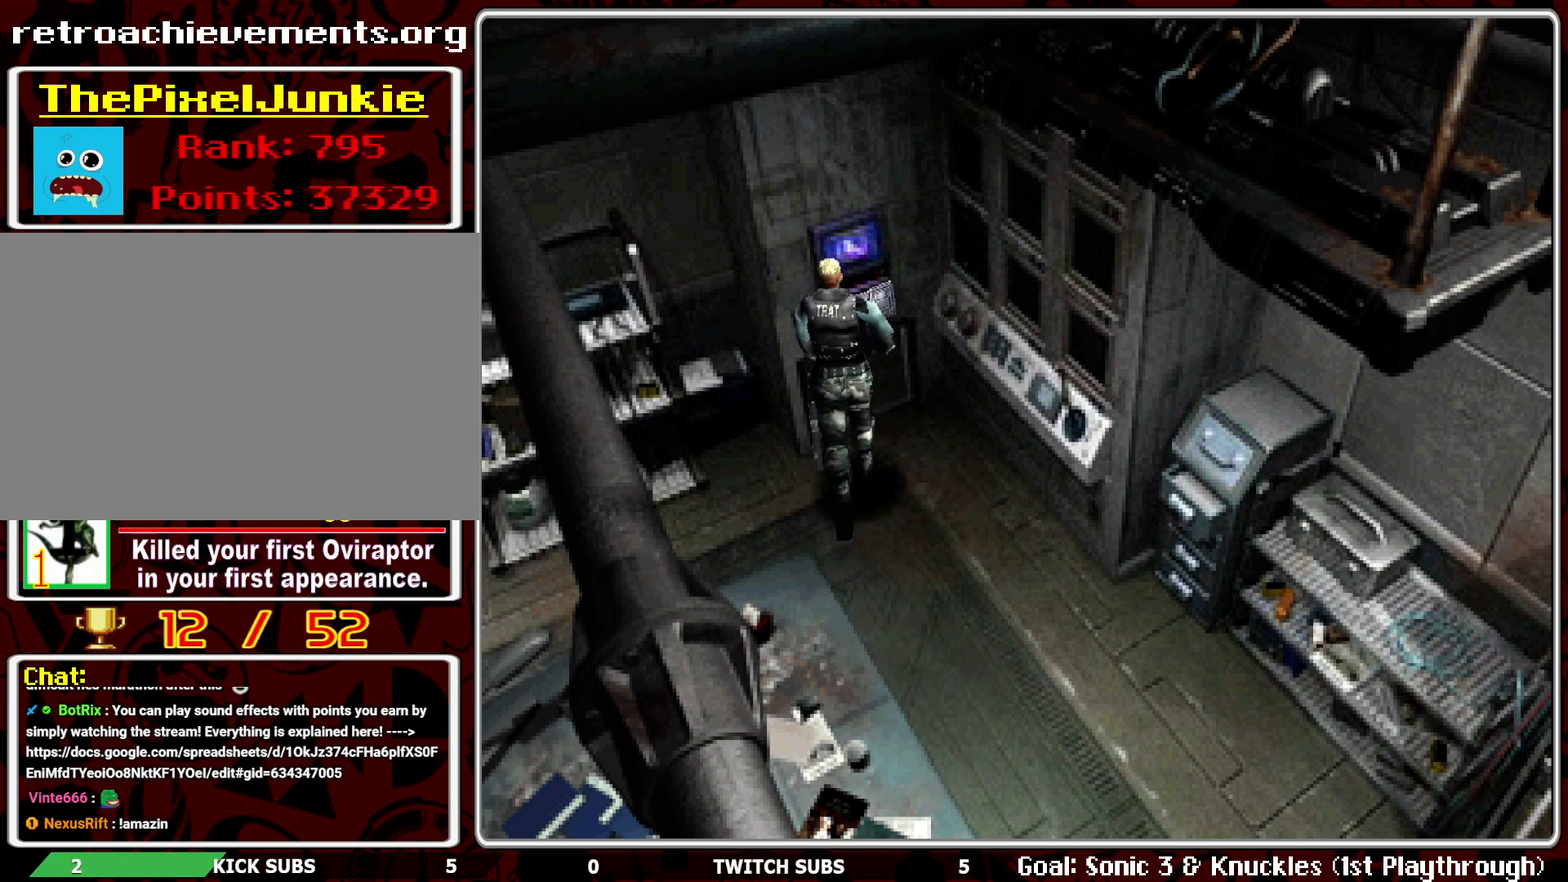
{"buttons": [], "left_stick": "center", "events": [[17, "CROSS", "up"], [83, "CROSS", "down"], [117, "DPAD_UP", "up"], [200, "CROSS", "up"], [250, "CROSS", "down"], [333, "CROSS", "up"]]}